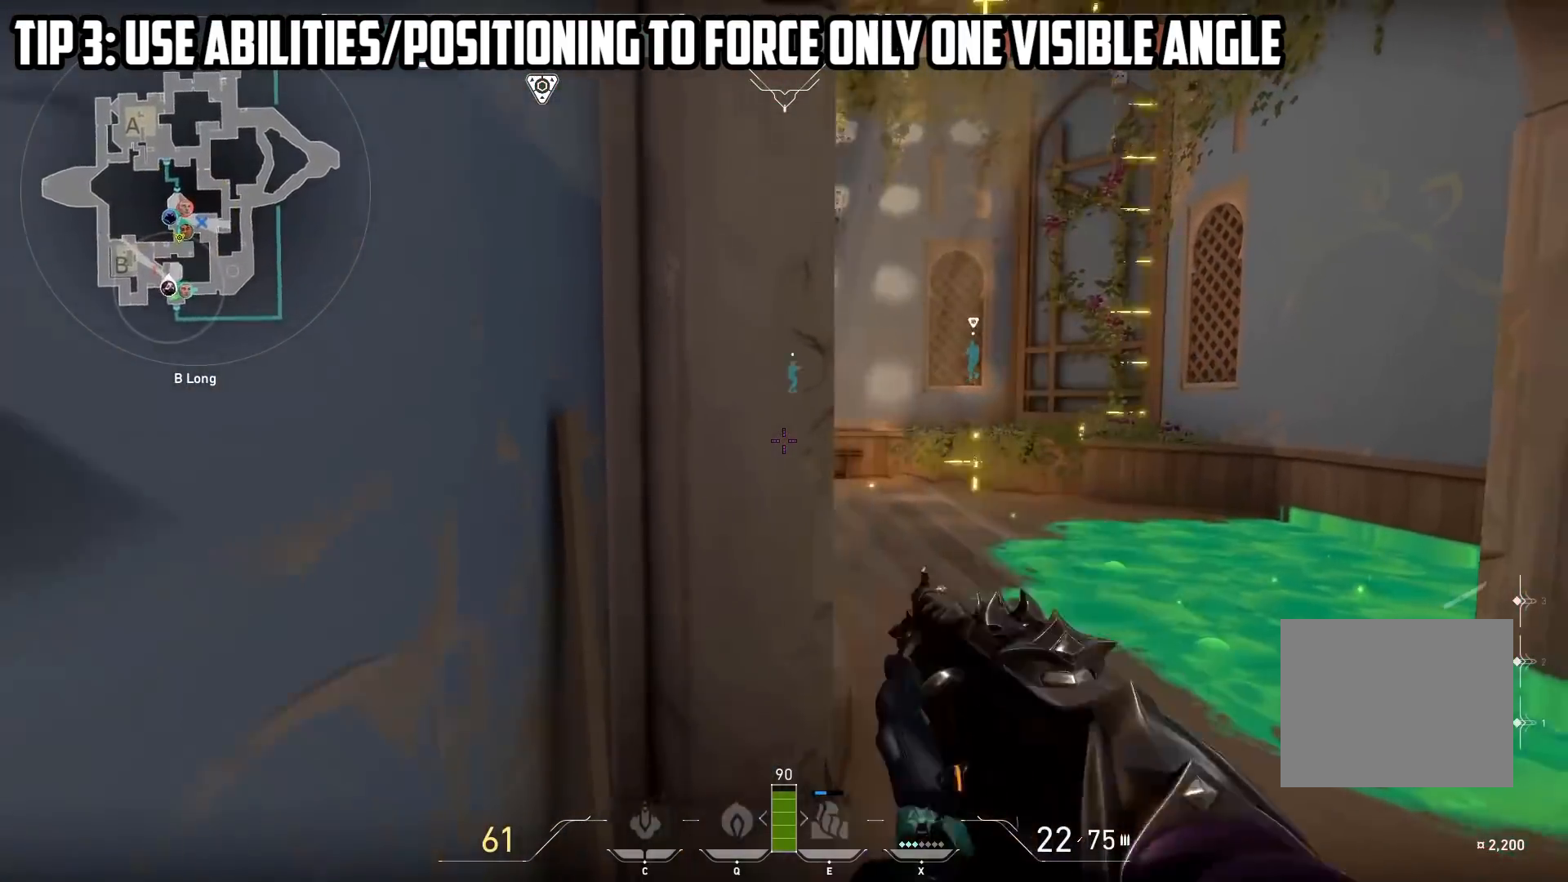
Gameplay with keyboard; each line is a JSON object with the keys held at the frame after it. "events" lists presses ("down") and releases ("up") of "a", "ctrl", "d", "e", "q", "s", "shift", "space" and "w" between this image and that frame as [ms after this image, input, new state], when the widget could be followed in between. No other keys are recorded. Mouse input is not recorded.
{"keys": ["d"], "events": [[133, "d", "down"], [183, "s", "up"]]}
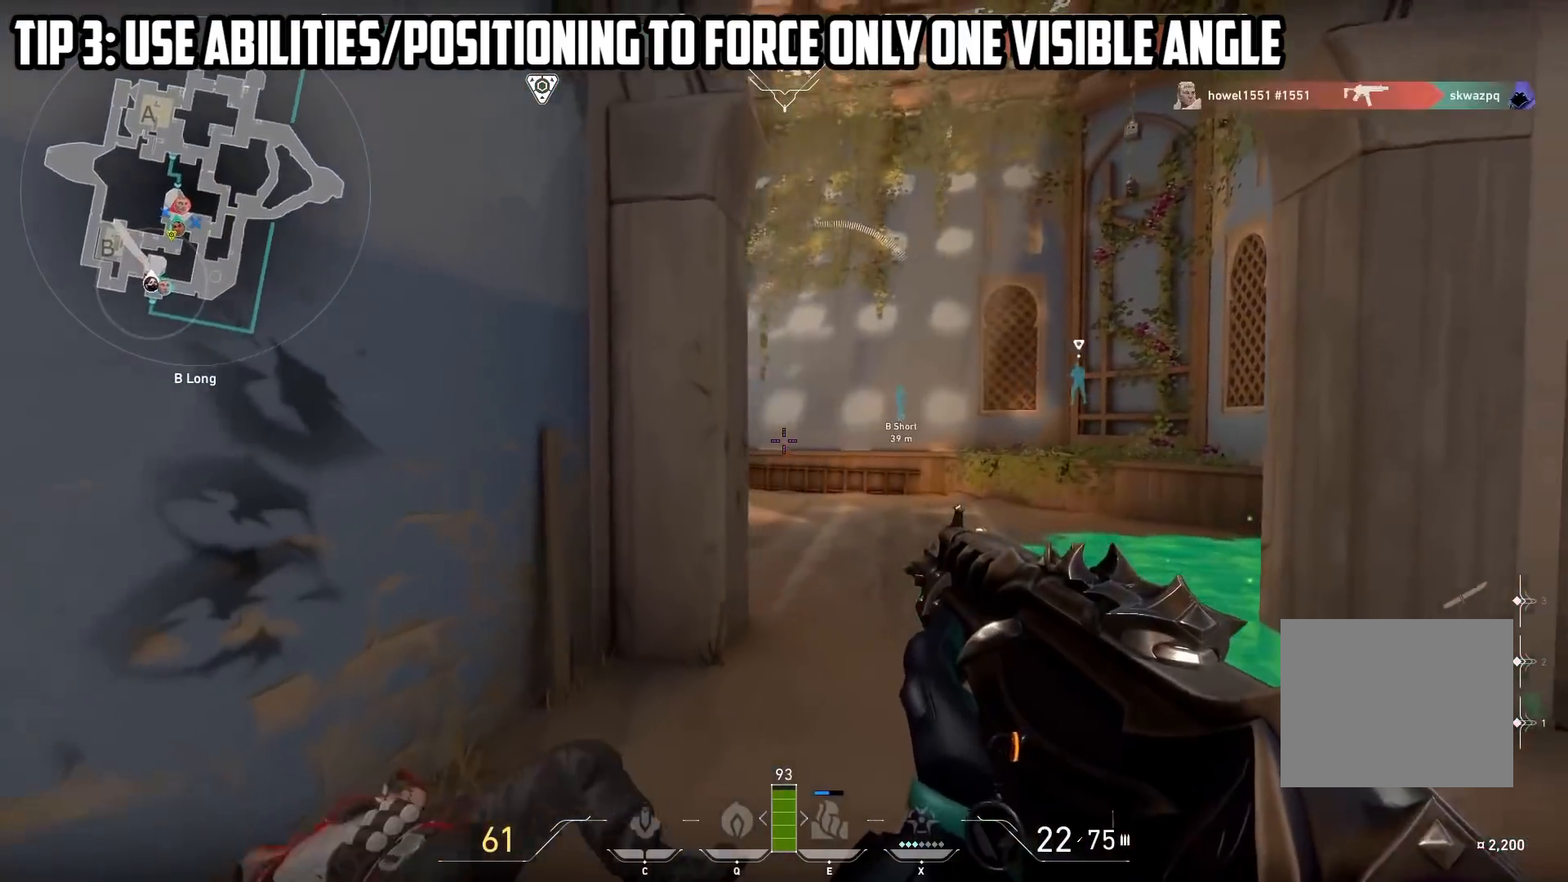
{"keys": ["shift"], "events": [[83, "shift", "down"], [317, "d", "up"], [400, "a", "down"], [483, "a", "up"]]}
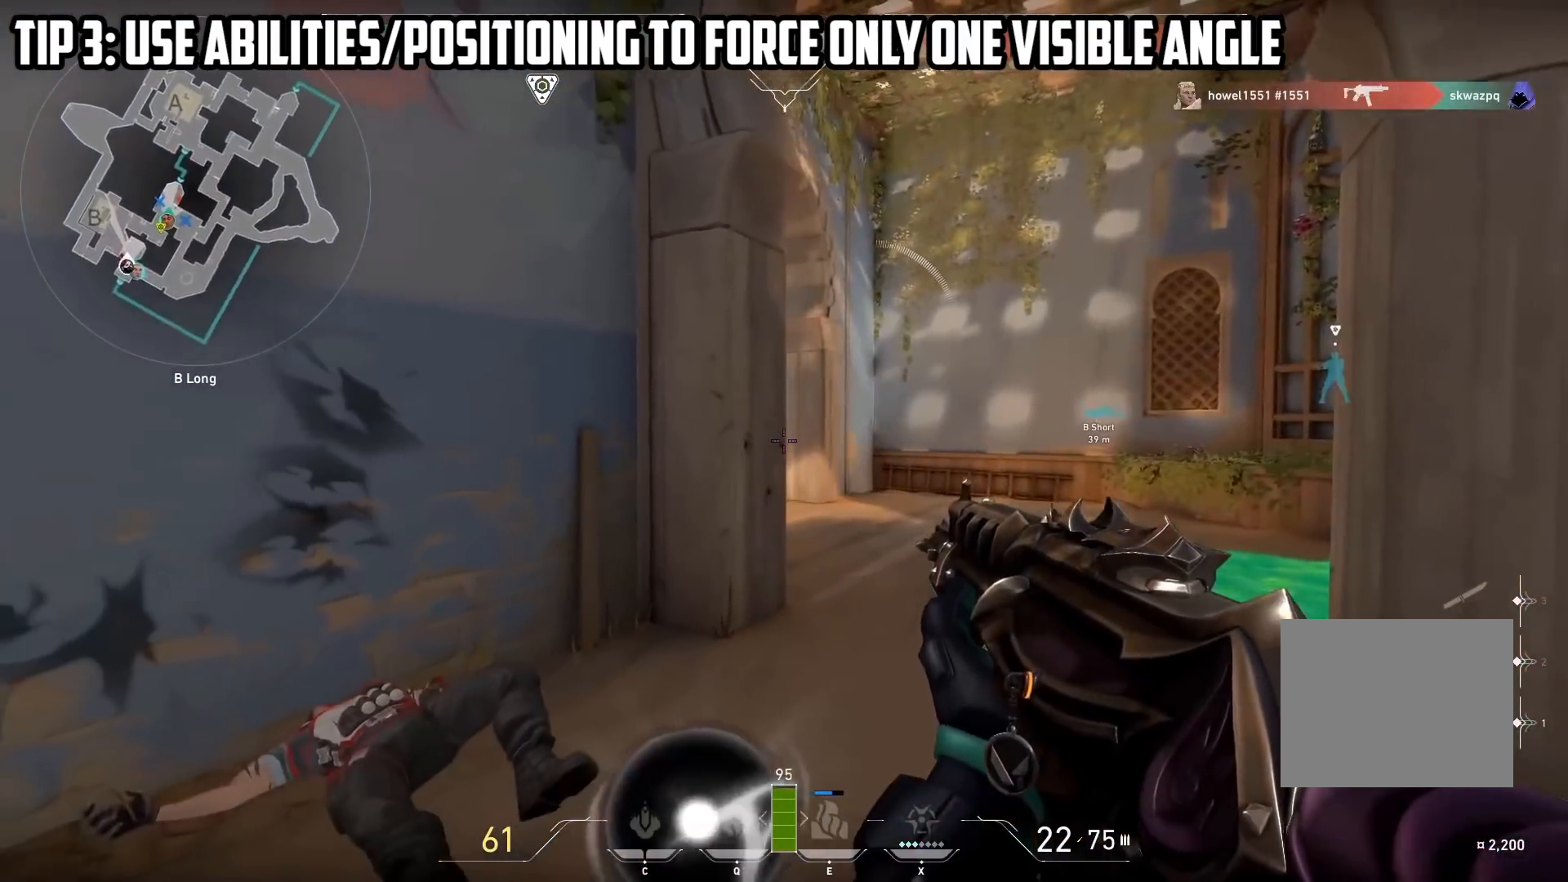
{"keys": ["d", "shift"], "events": [[17, "d", "down"]]}
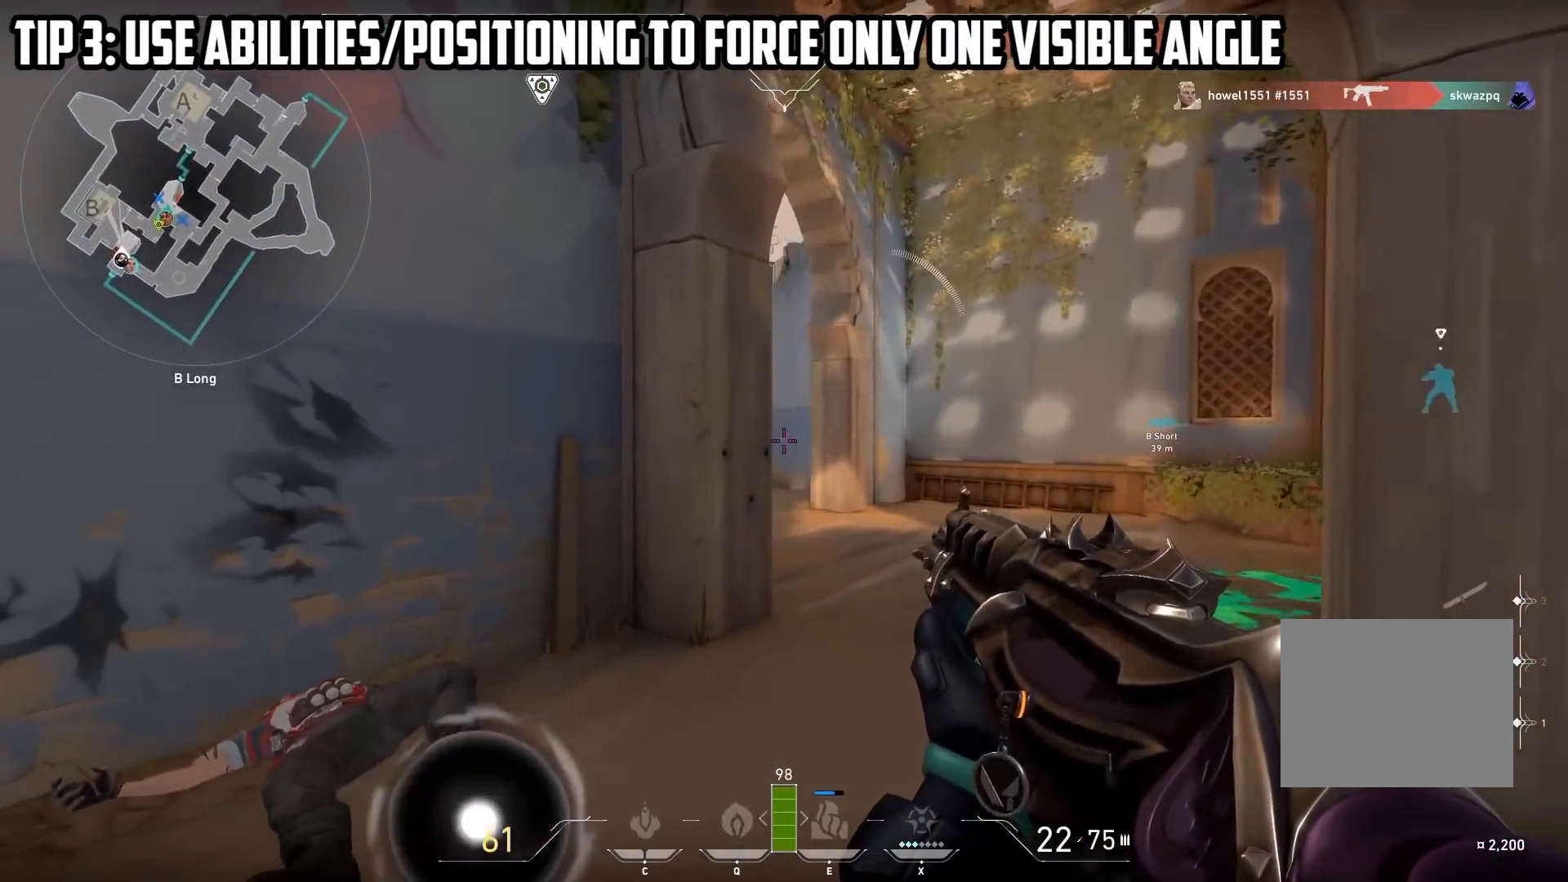
{"keys": ["a", "shift"], "events": [[300, "d", "up"], [467, "a", "down"]]}
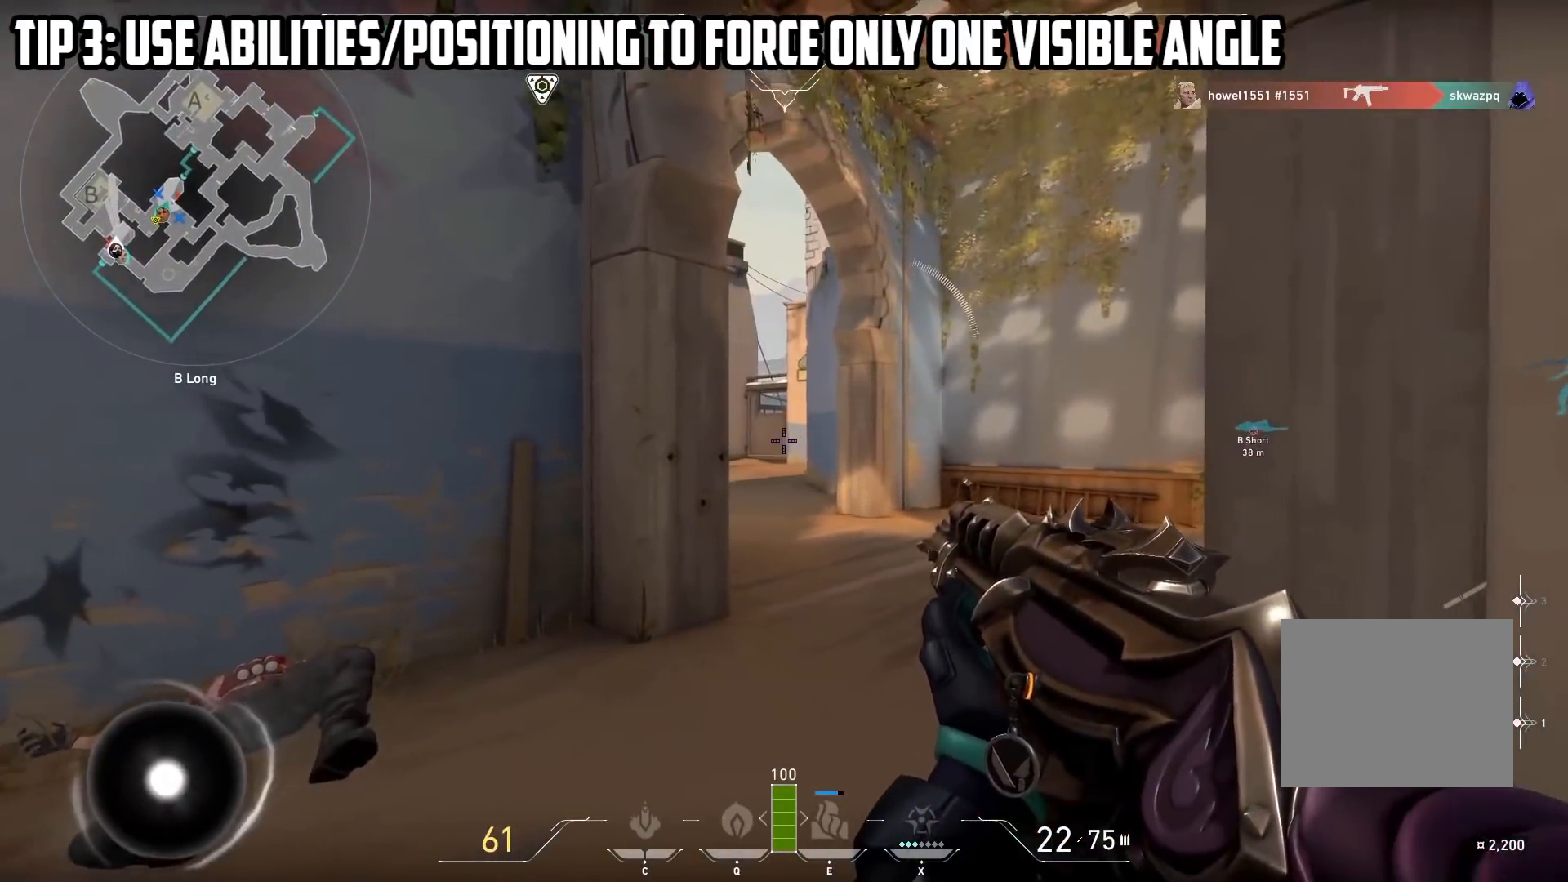
{"keys": ["shift", "w"], "events": [[83, "w", "down"], [217, "a", "up"]]}
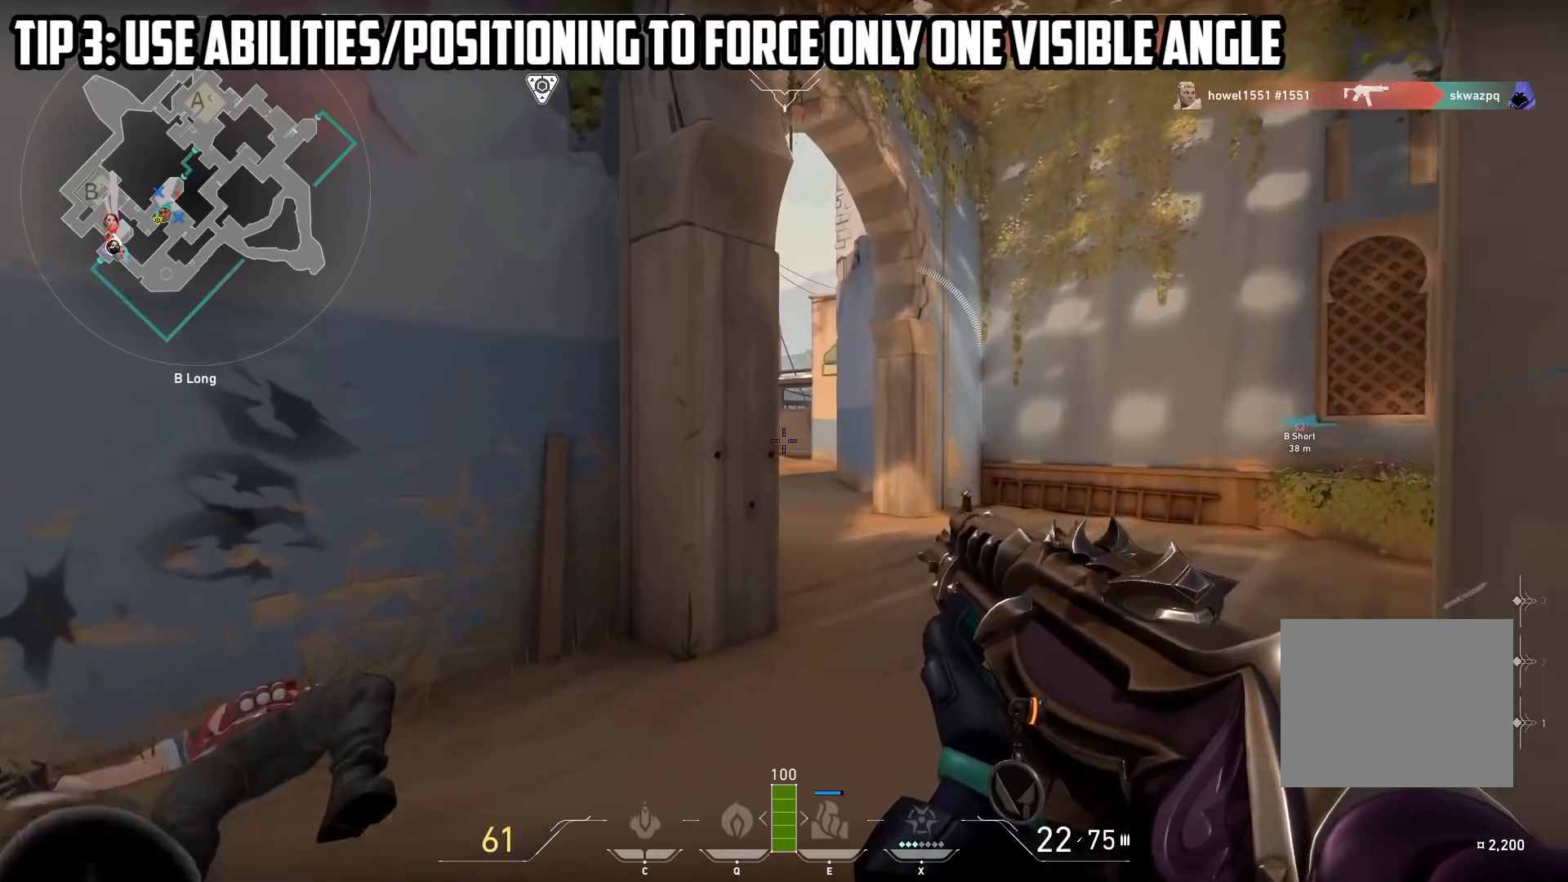
{"keys": ["d", "shift", "w"], "events": [[283, "d", "down"]]}
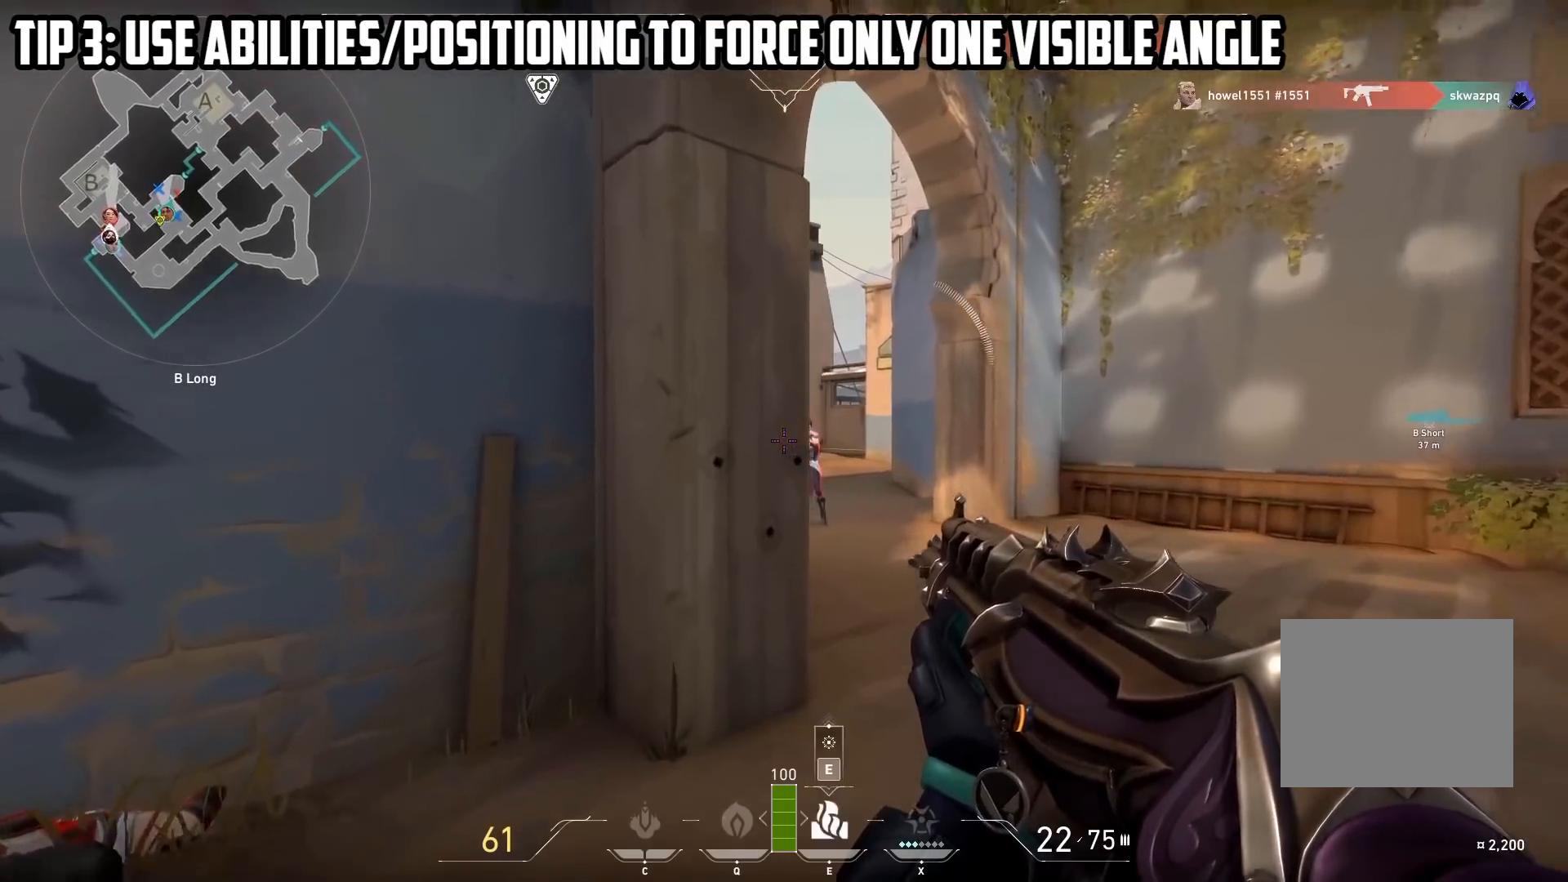
{"keys": ["a", "ctrl", "d"], "events": [[83, "w", "up"], [200, "a", "down"], [200, "d", "up"], [233, "shift", "up"], [267, "d", "down"], [367, "ctrl", "down"]]}
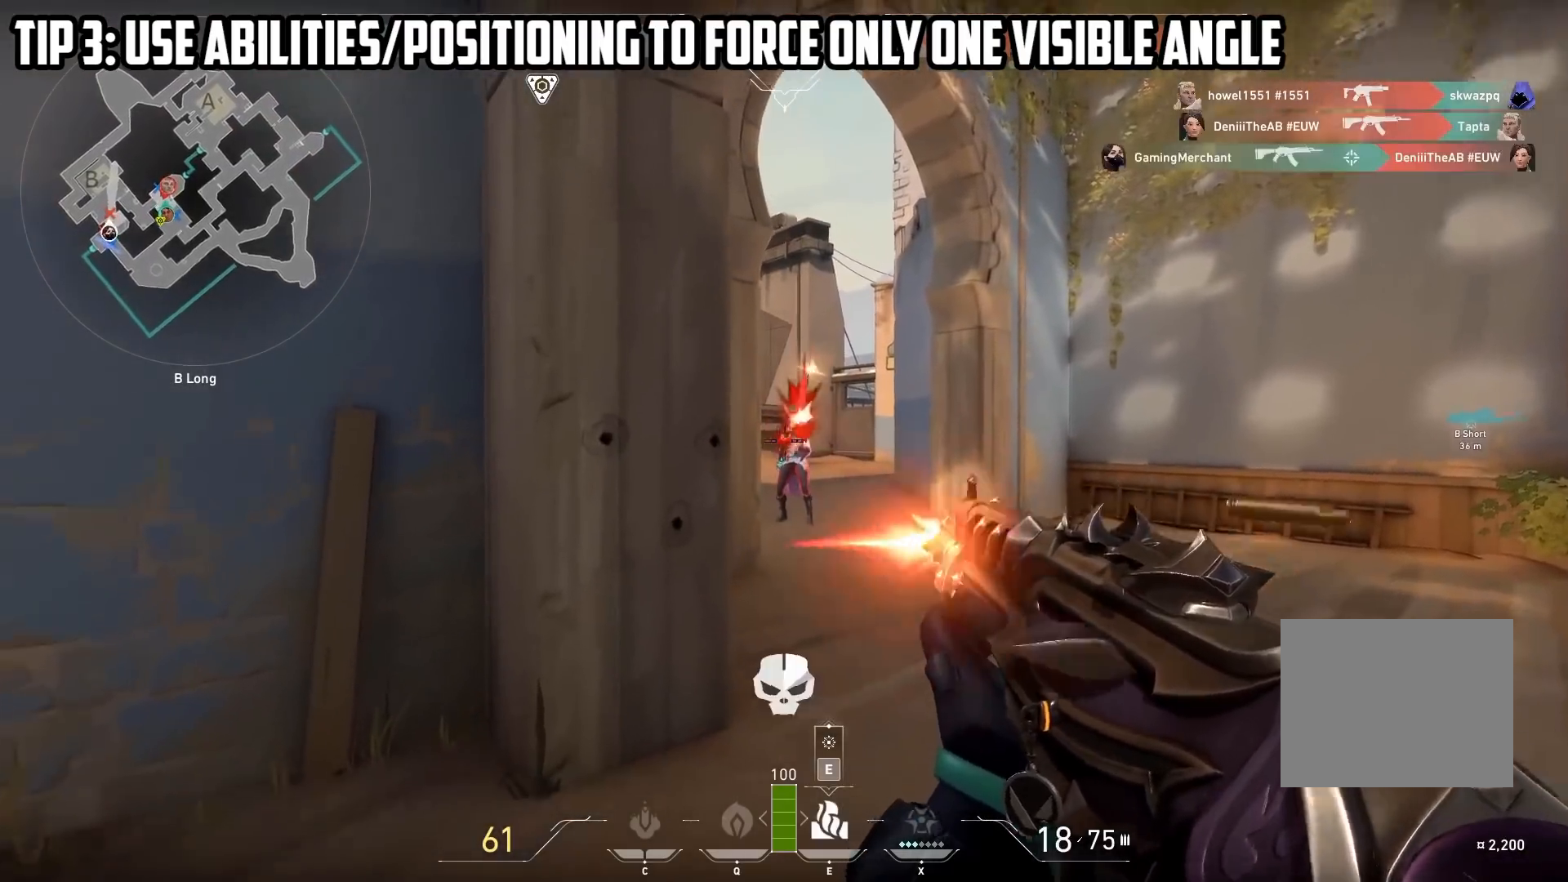
{"keys": ["d", "shift", "w"], "events": [[267, "a", "up"], [267, "ctrl", "up"], [267, "w", "down"], [400, "shift", "down"]]}
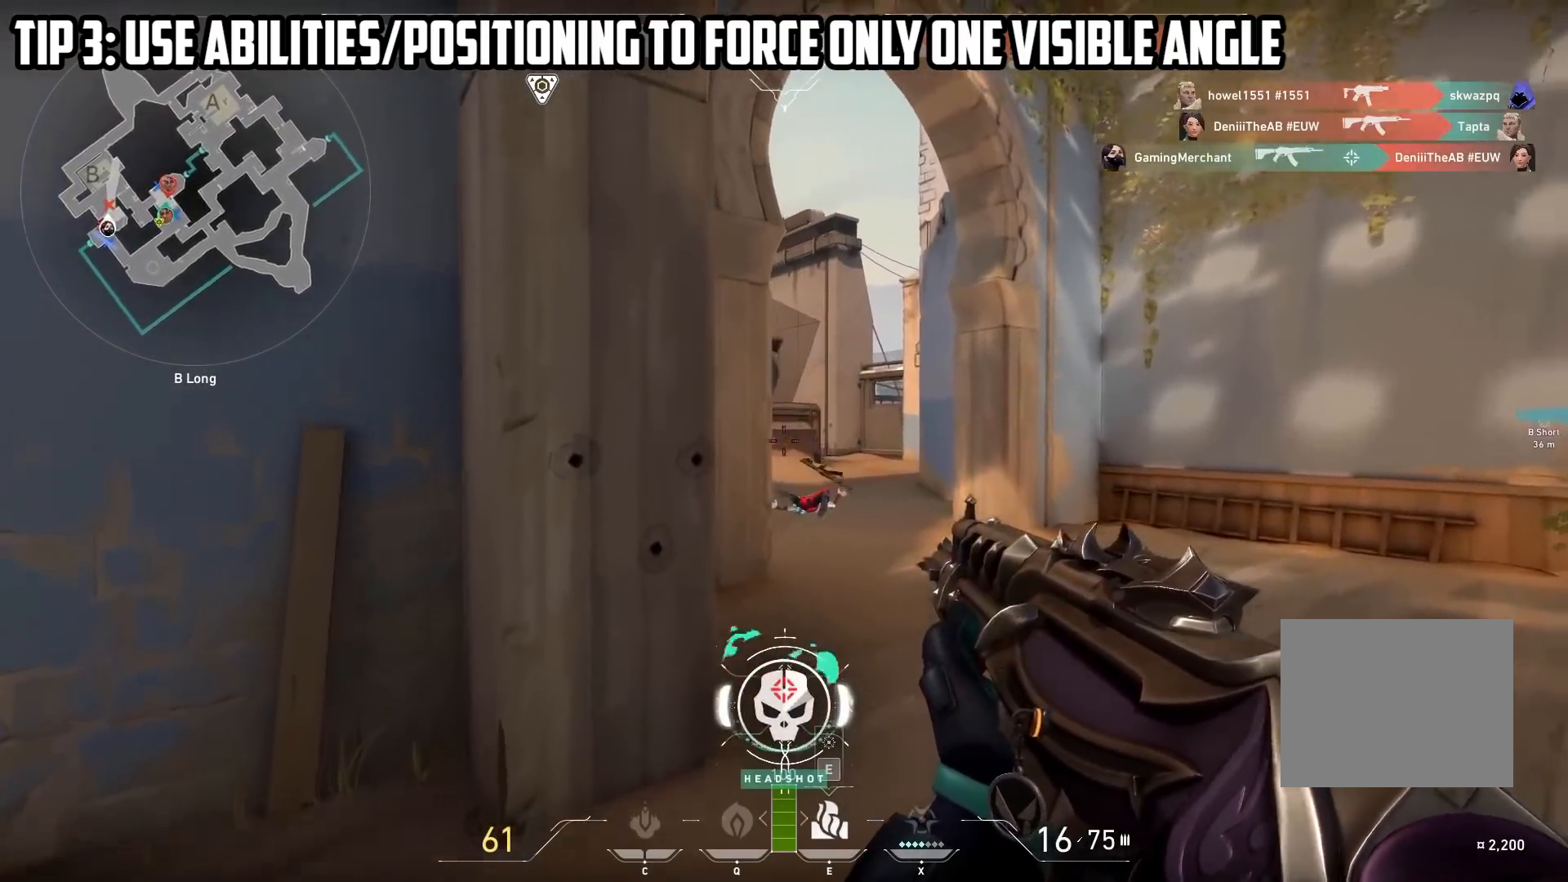
{"keys": ["d", "shift"], "events": [[133, "w", "up"]]}
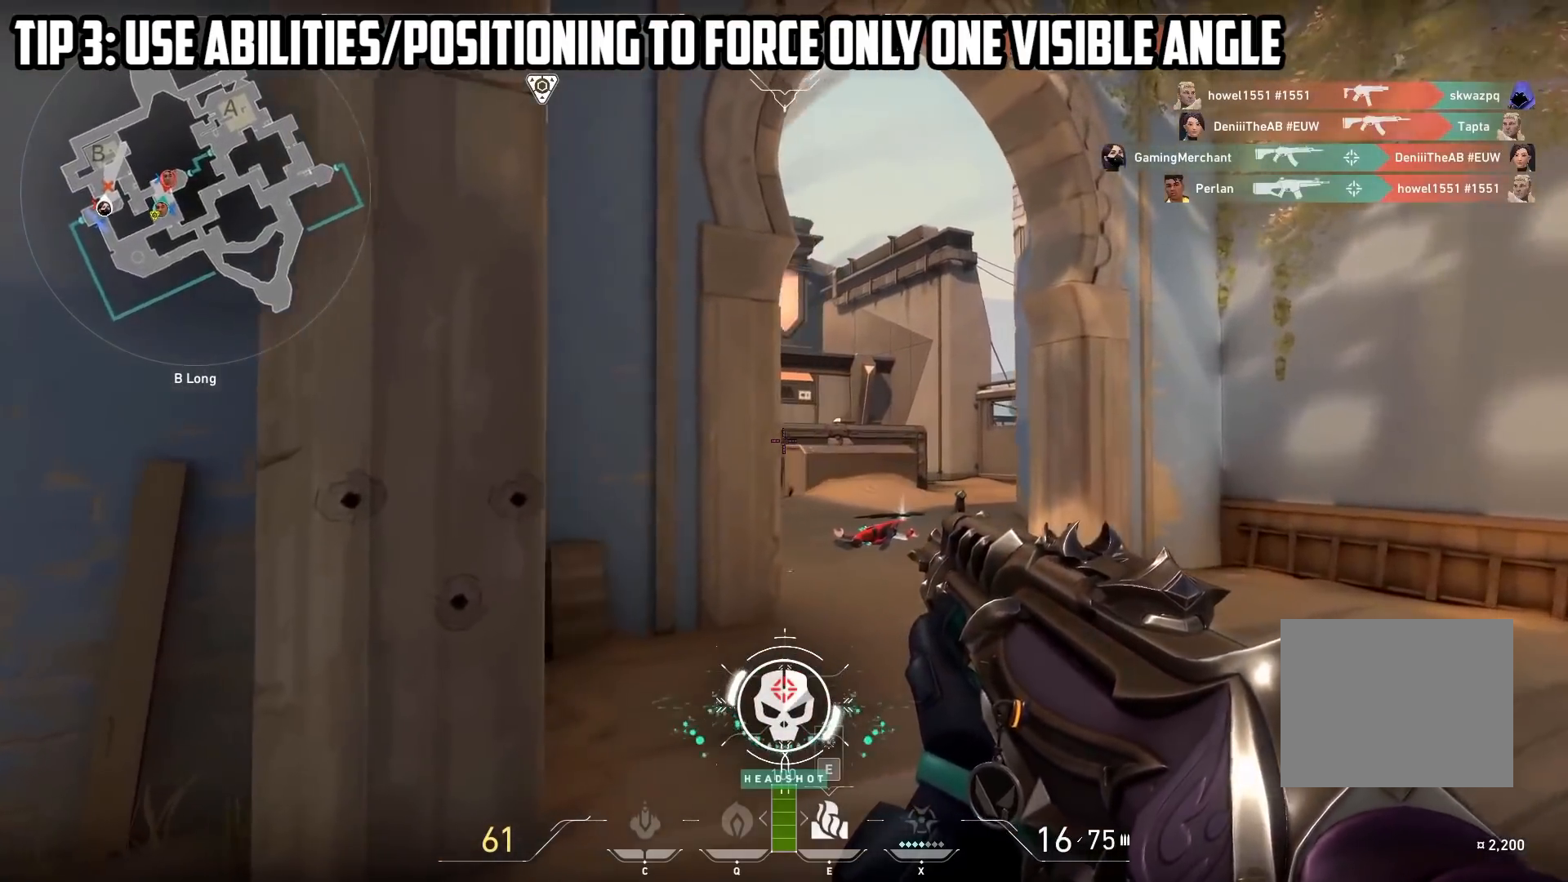
{"keys": ["d", "shift"], "events": []}
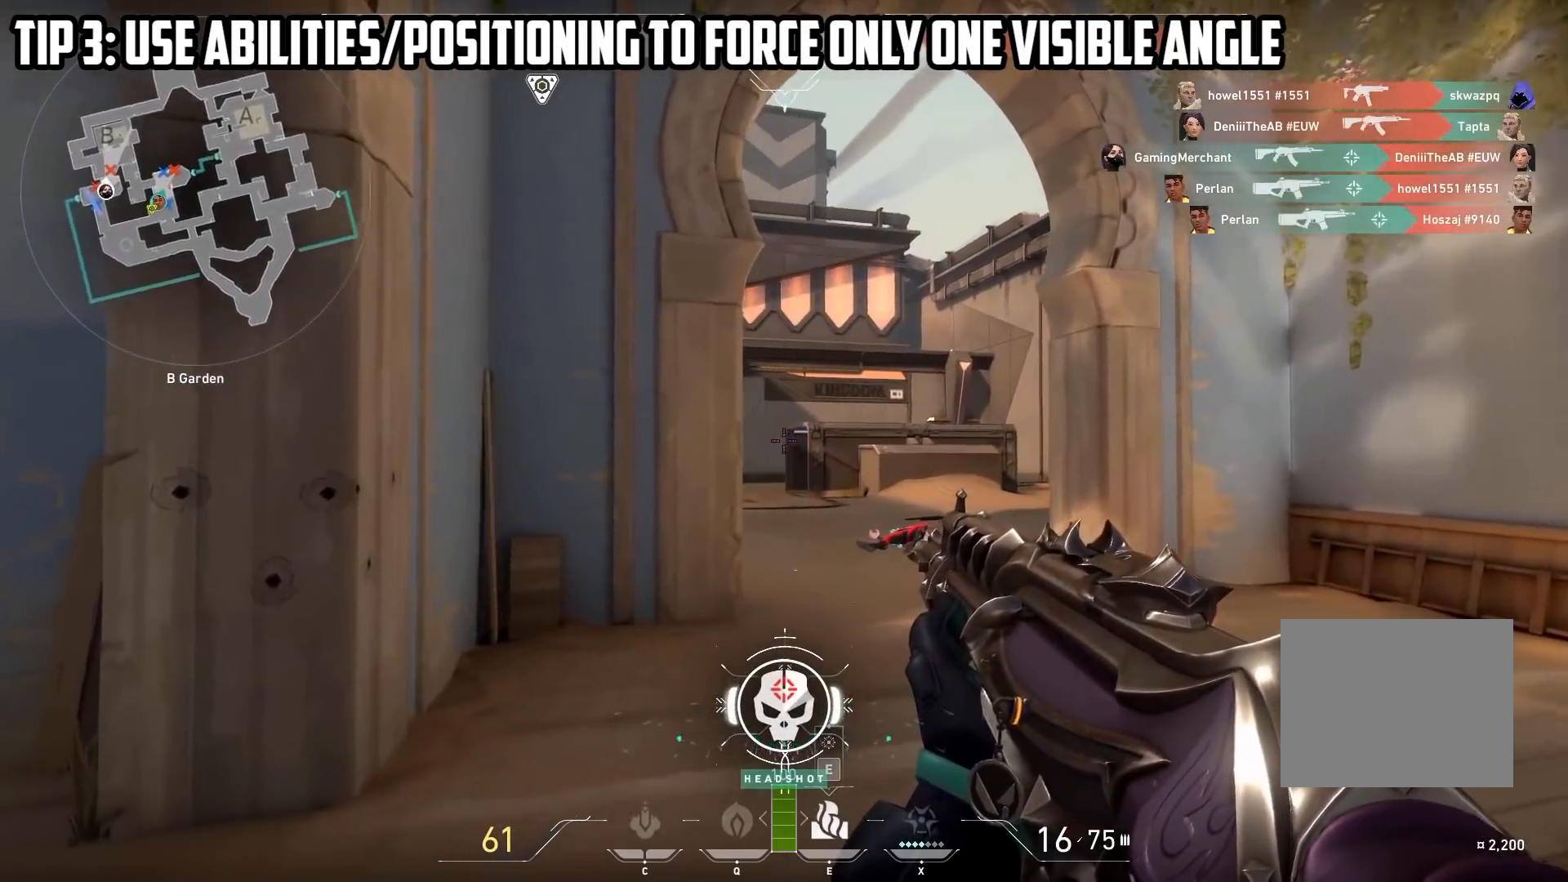
{"keys": ["d", "shift", "w"], "events": [[300, "w", "down"]]}
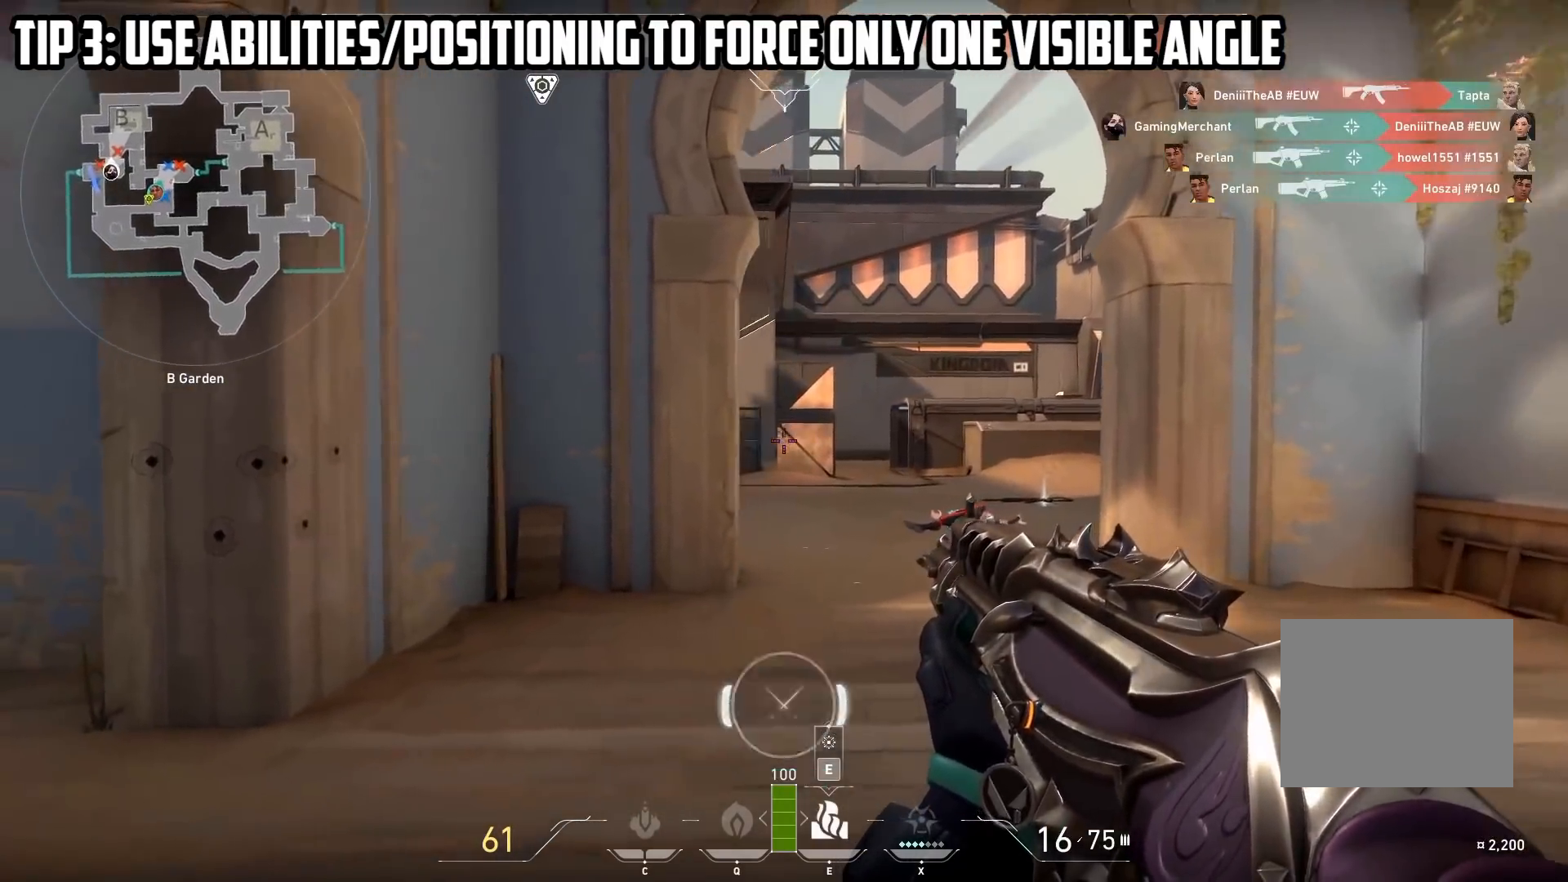
{"keys": ["d", "shift", "w"], "events": []}
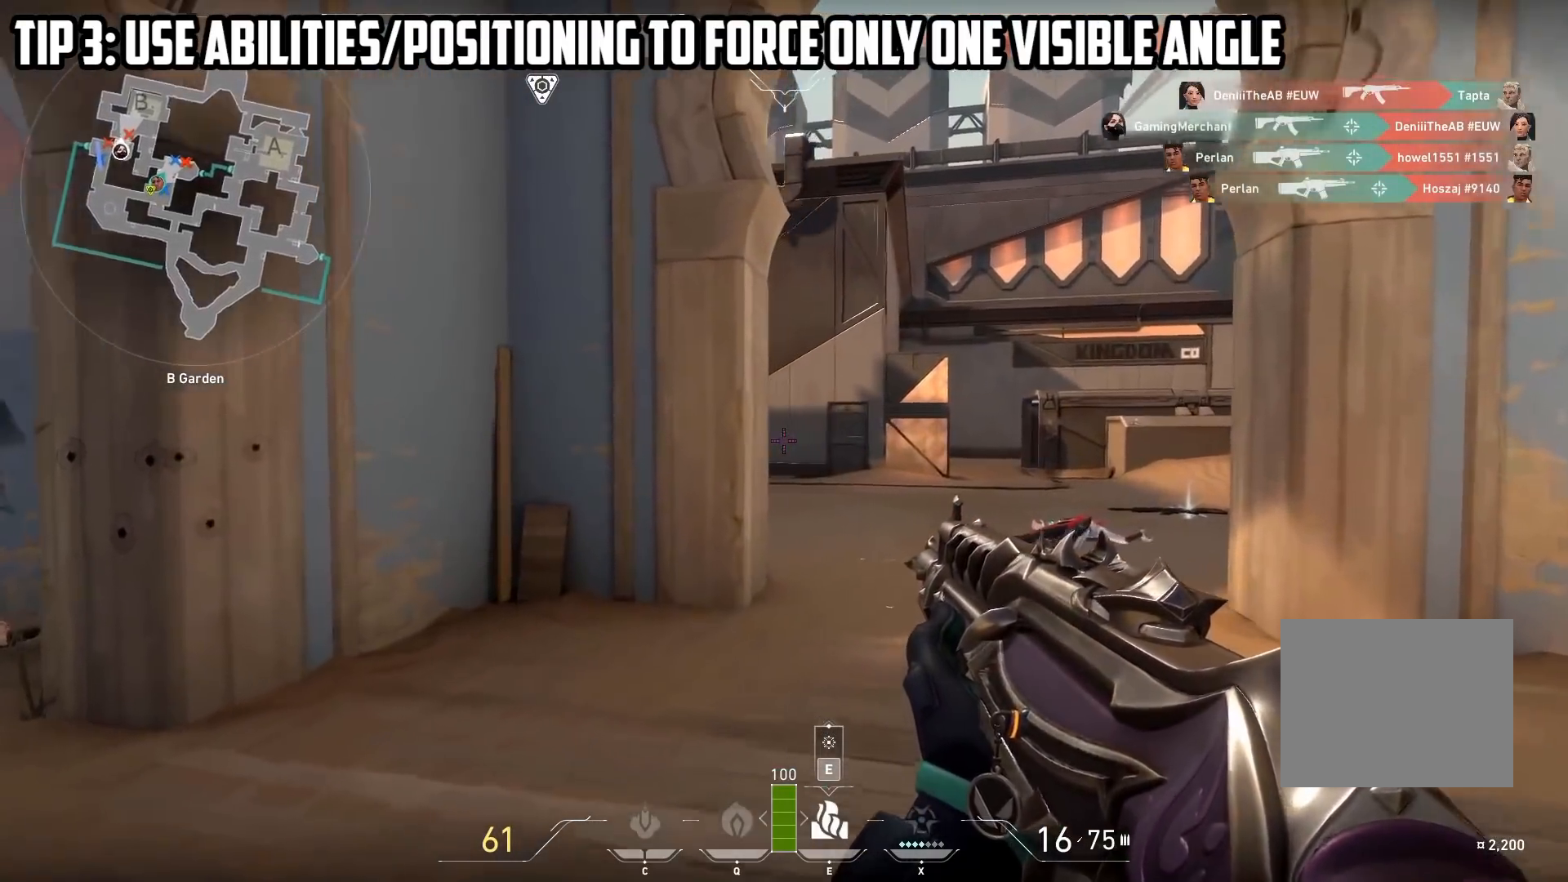
{"keys": ["a", "shift", "w"], "events": [[133, "a", "down"], [133, "d", "up"], [133, "w", "up"], [317, "w", "down"]]}
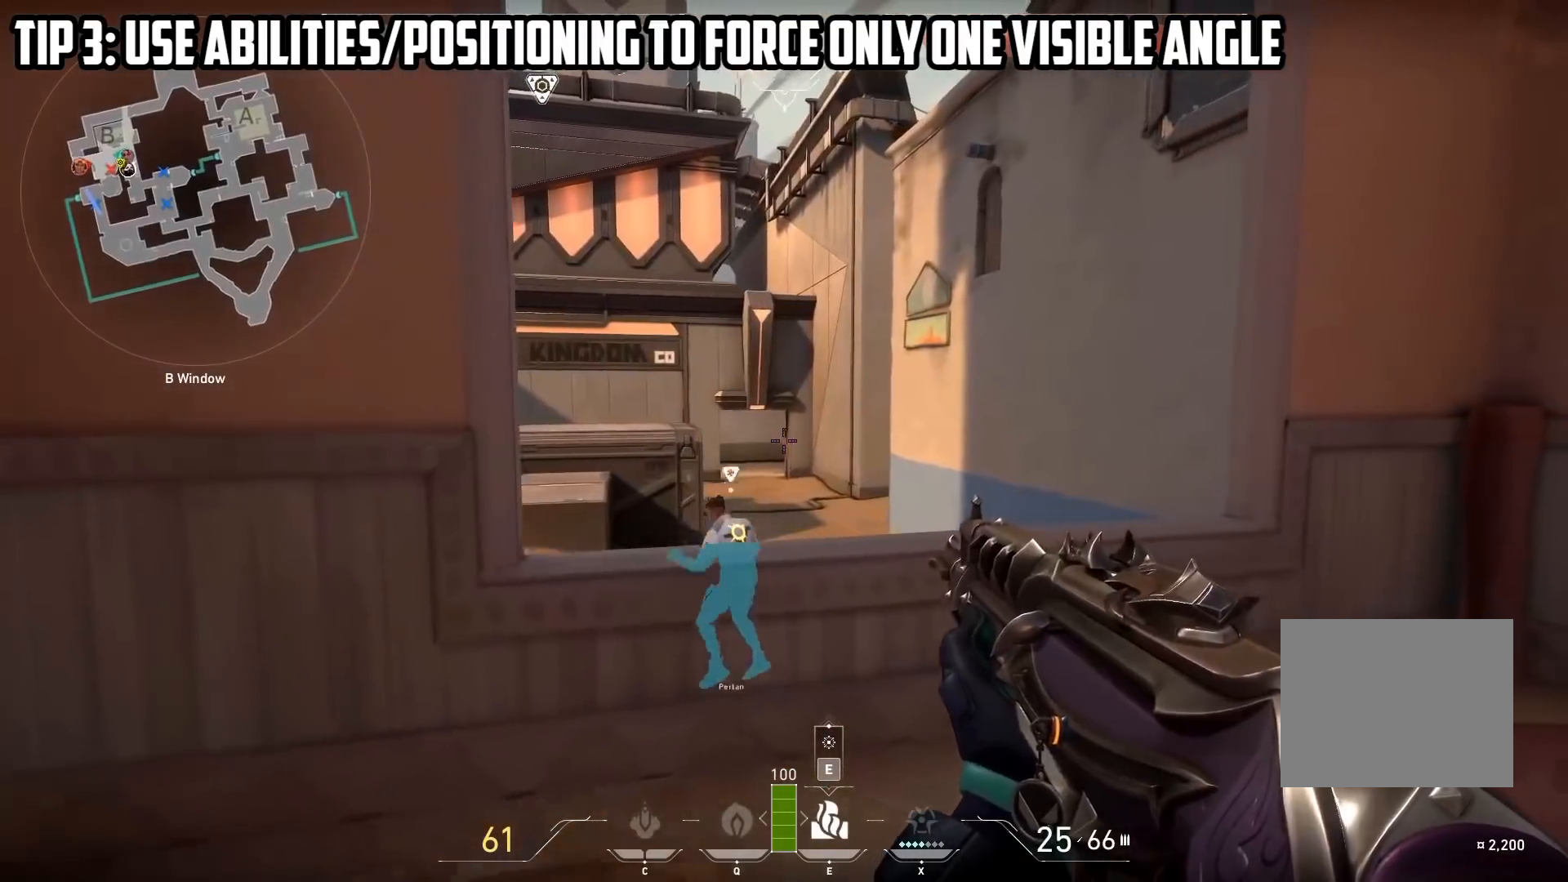
{"keys": ["d", "shift"], "events": [[150, "a", "up"], [200, "d", "down"], [383, "w", "up"]]}
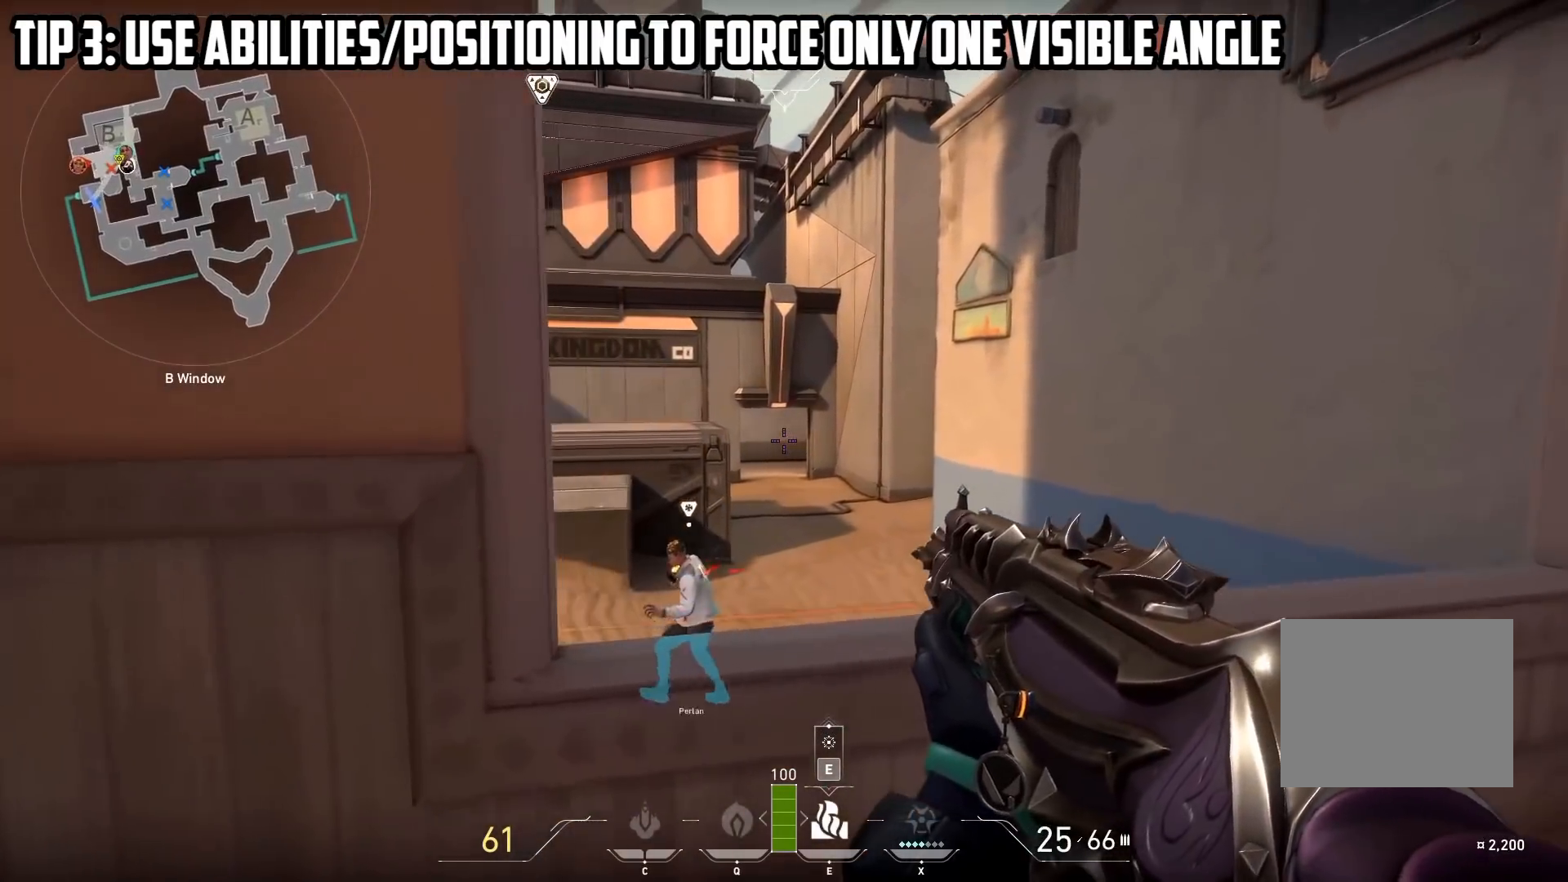
{"keys": ["d", "shift"], "events": [[367, "w", "down"], [450, "w", "up"]]}
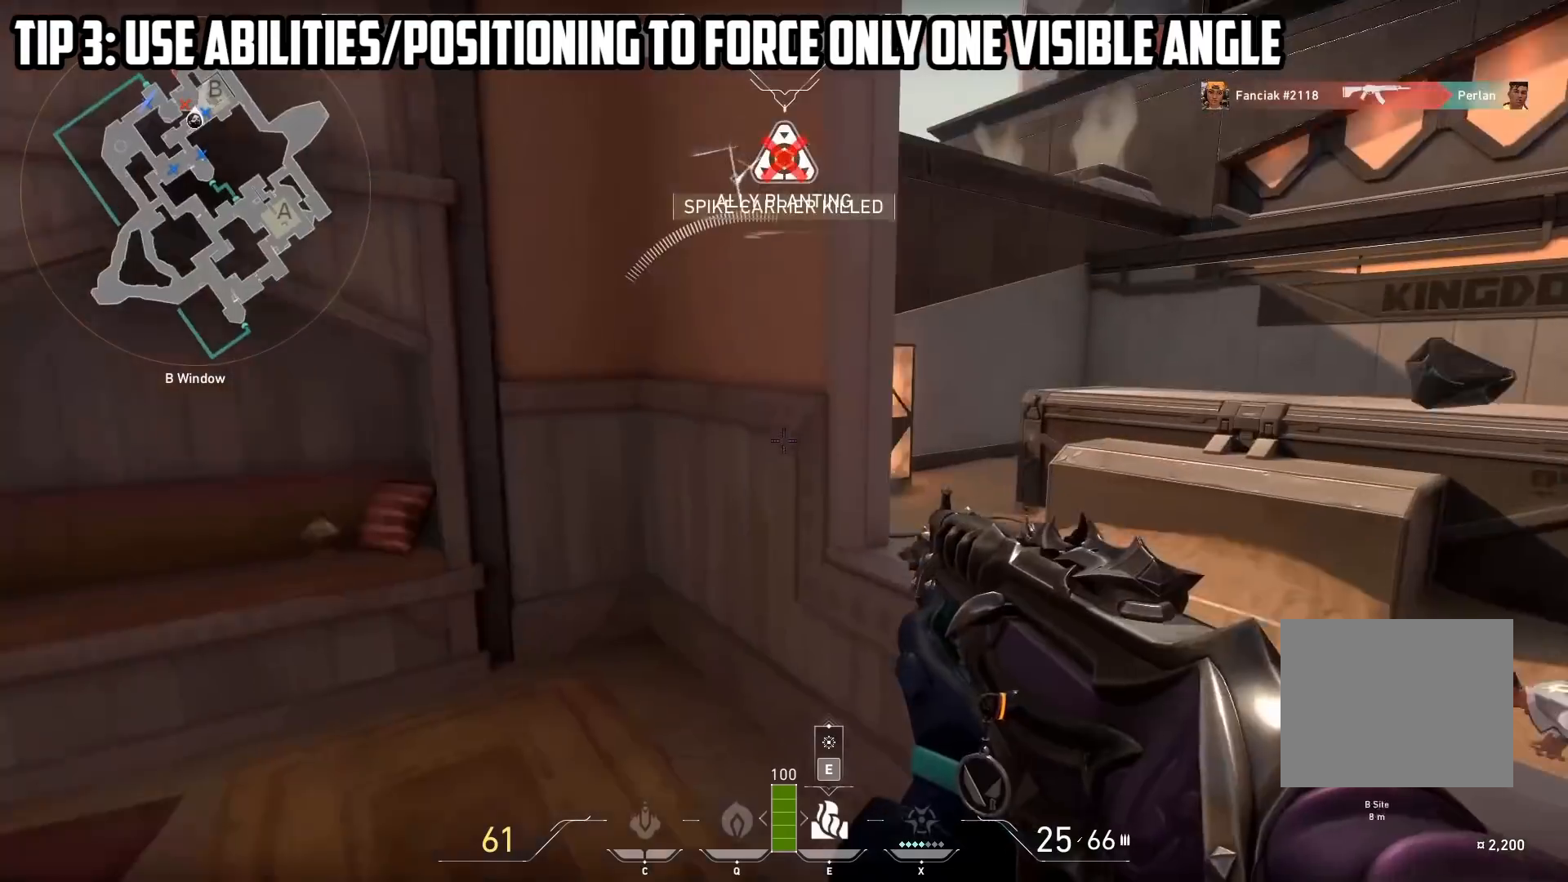
{"keys": ["d", "s", "shift"]}
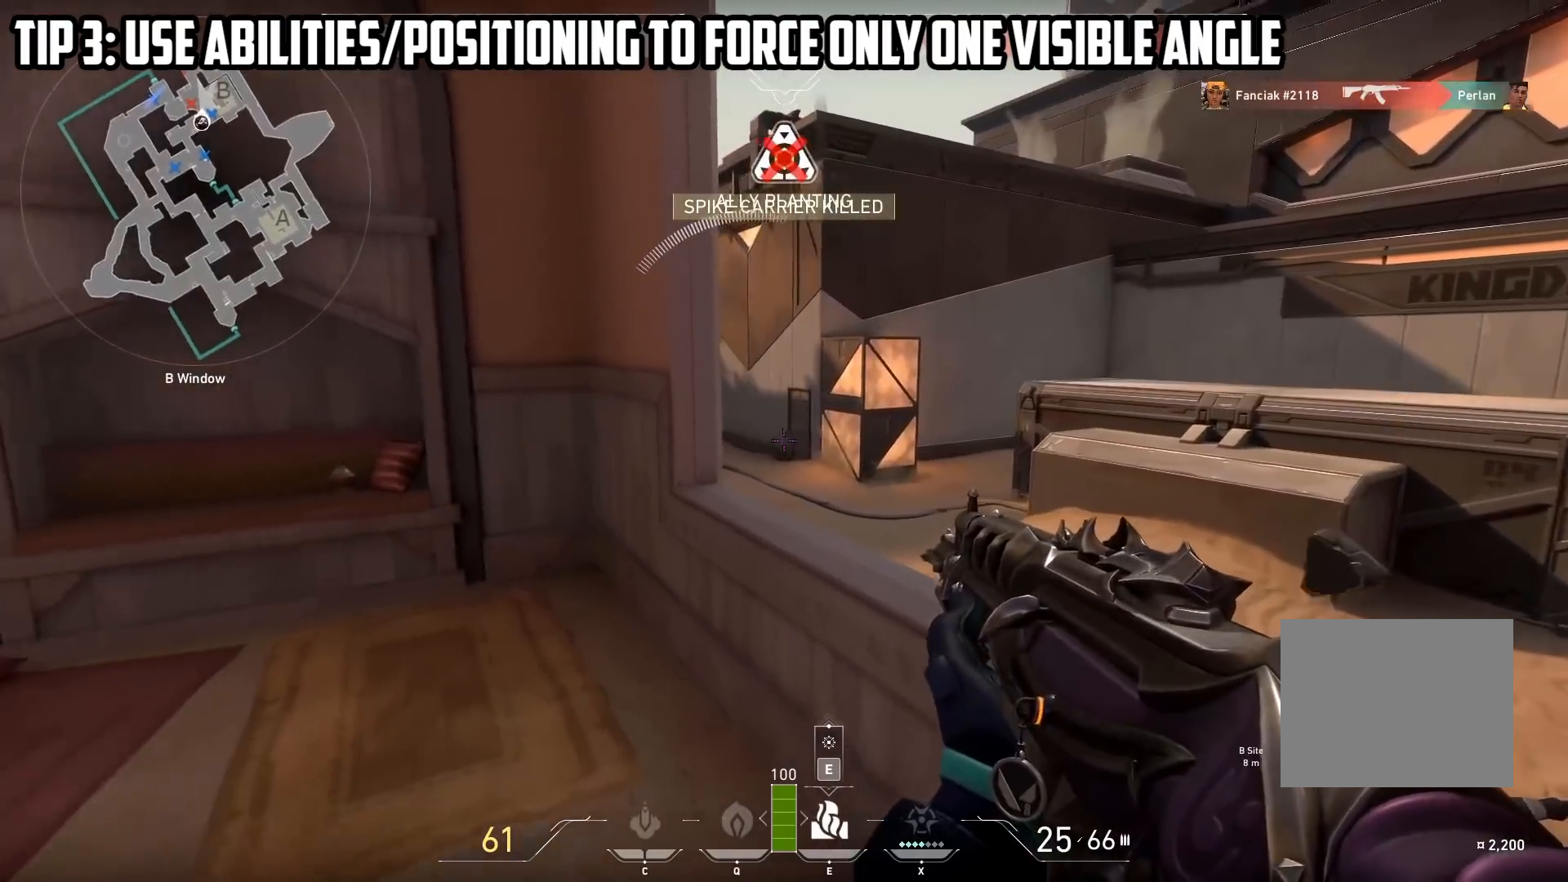
{"keys": ["d", "shift"], "events": [[83, "d", "up"], [400, "s", "up"], [450, "d", "down"]]}
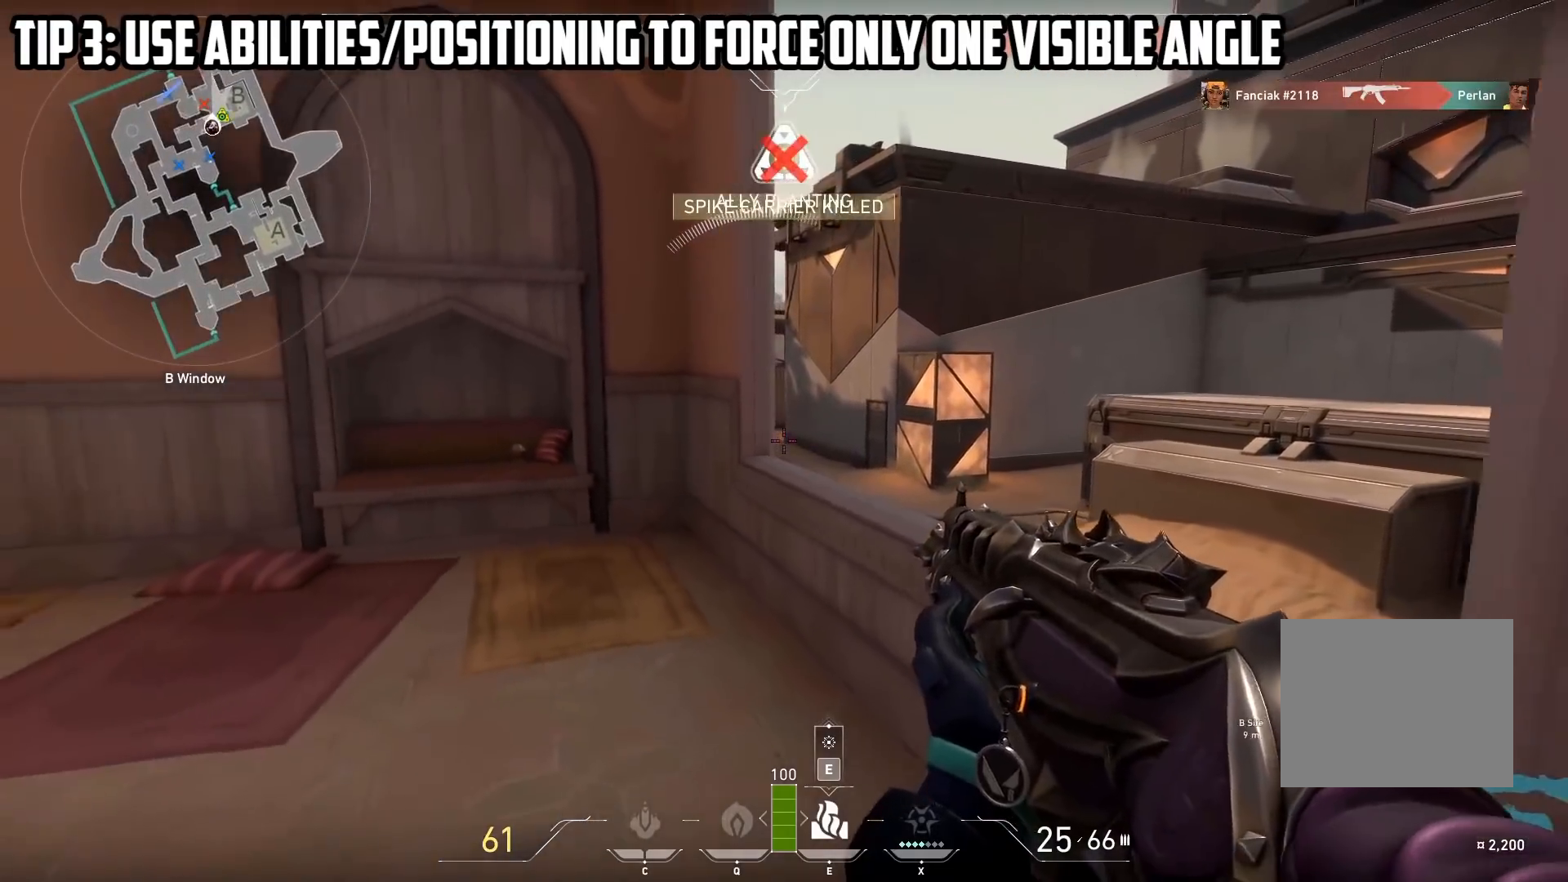
{"keys": ["shift"], "events": [[67, "d", "up"], [183, "s", "down"], [233, "d", "down"], [417, "d", "up"], [417, "s", "up"]]}
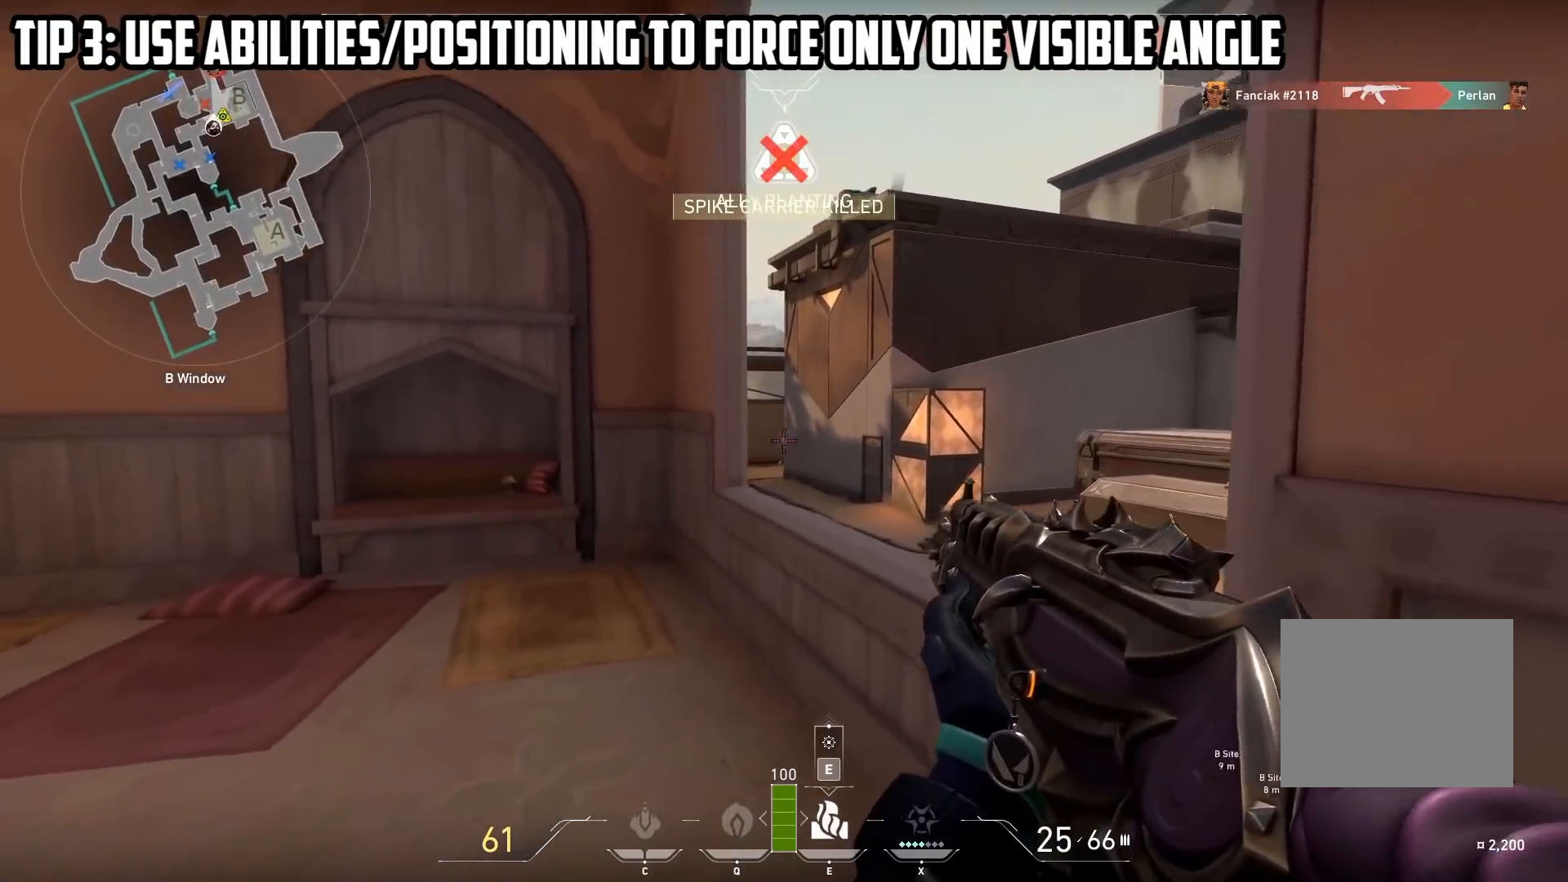
{"keys": ["a", "shift"], "events": [[317, "a", "down"]]}
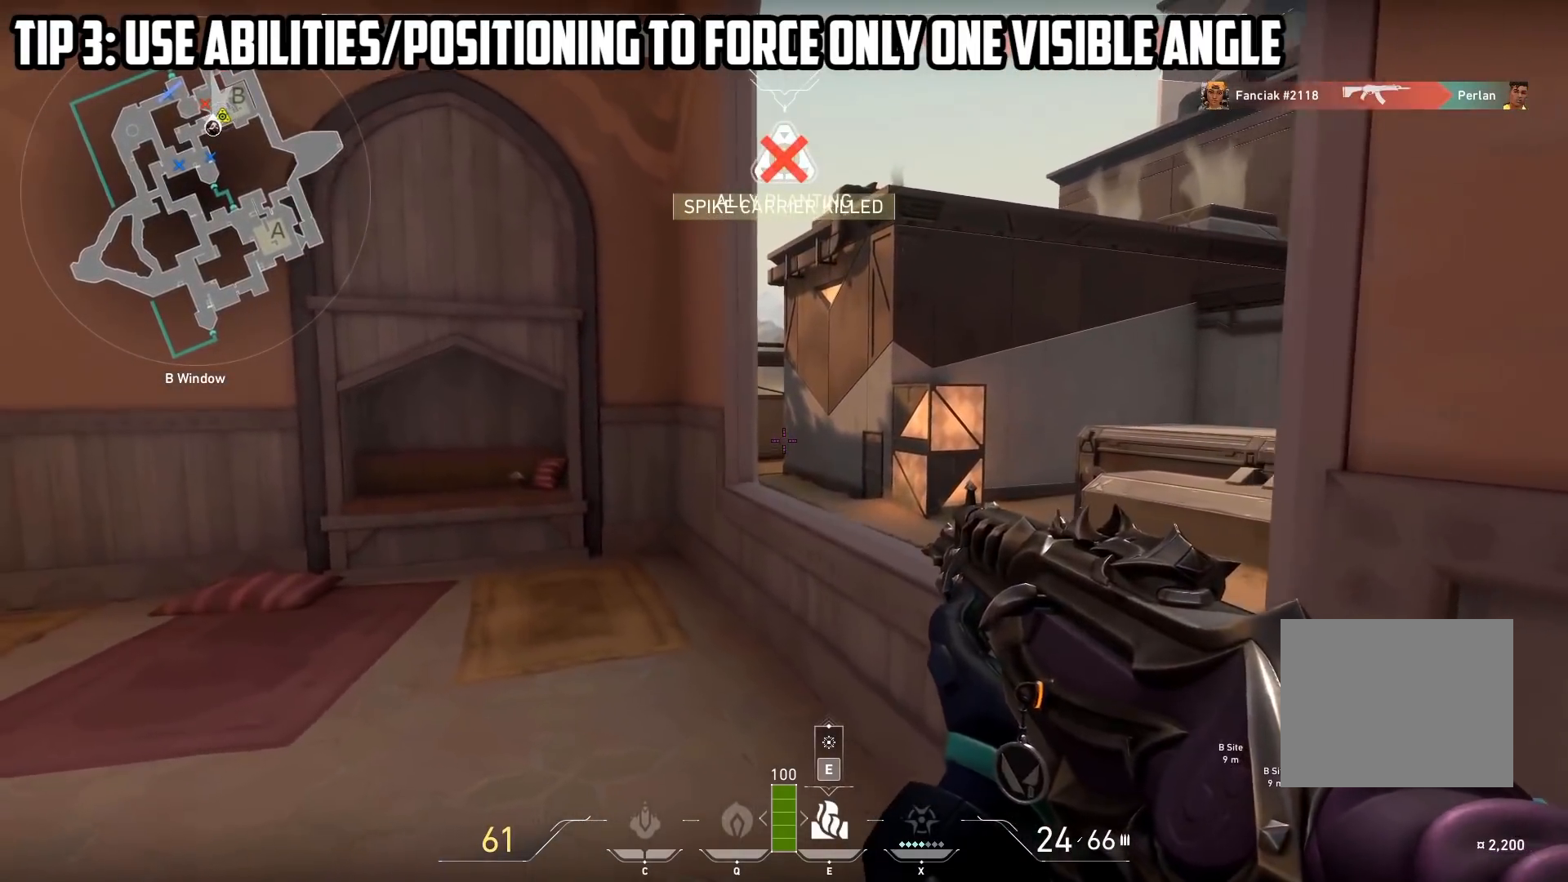
{"keys": ["shift"], "events": [[100, "a", "up"]]}
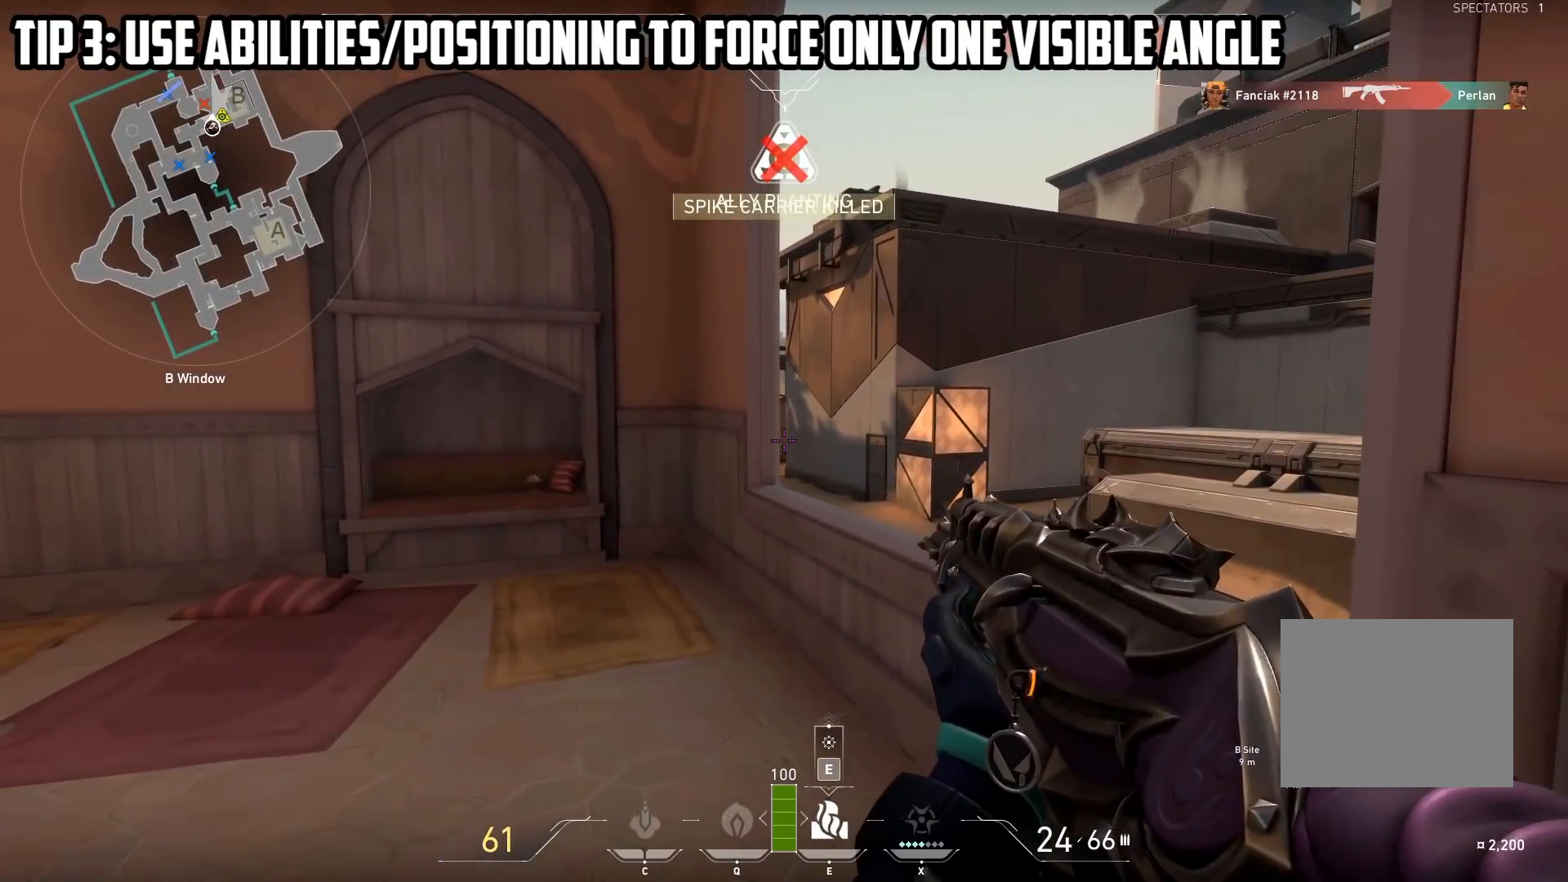
{"keys": ["shift"], "events": [[33, "a", "down"], [183, "a", "up"]]}
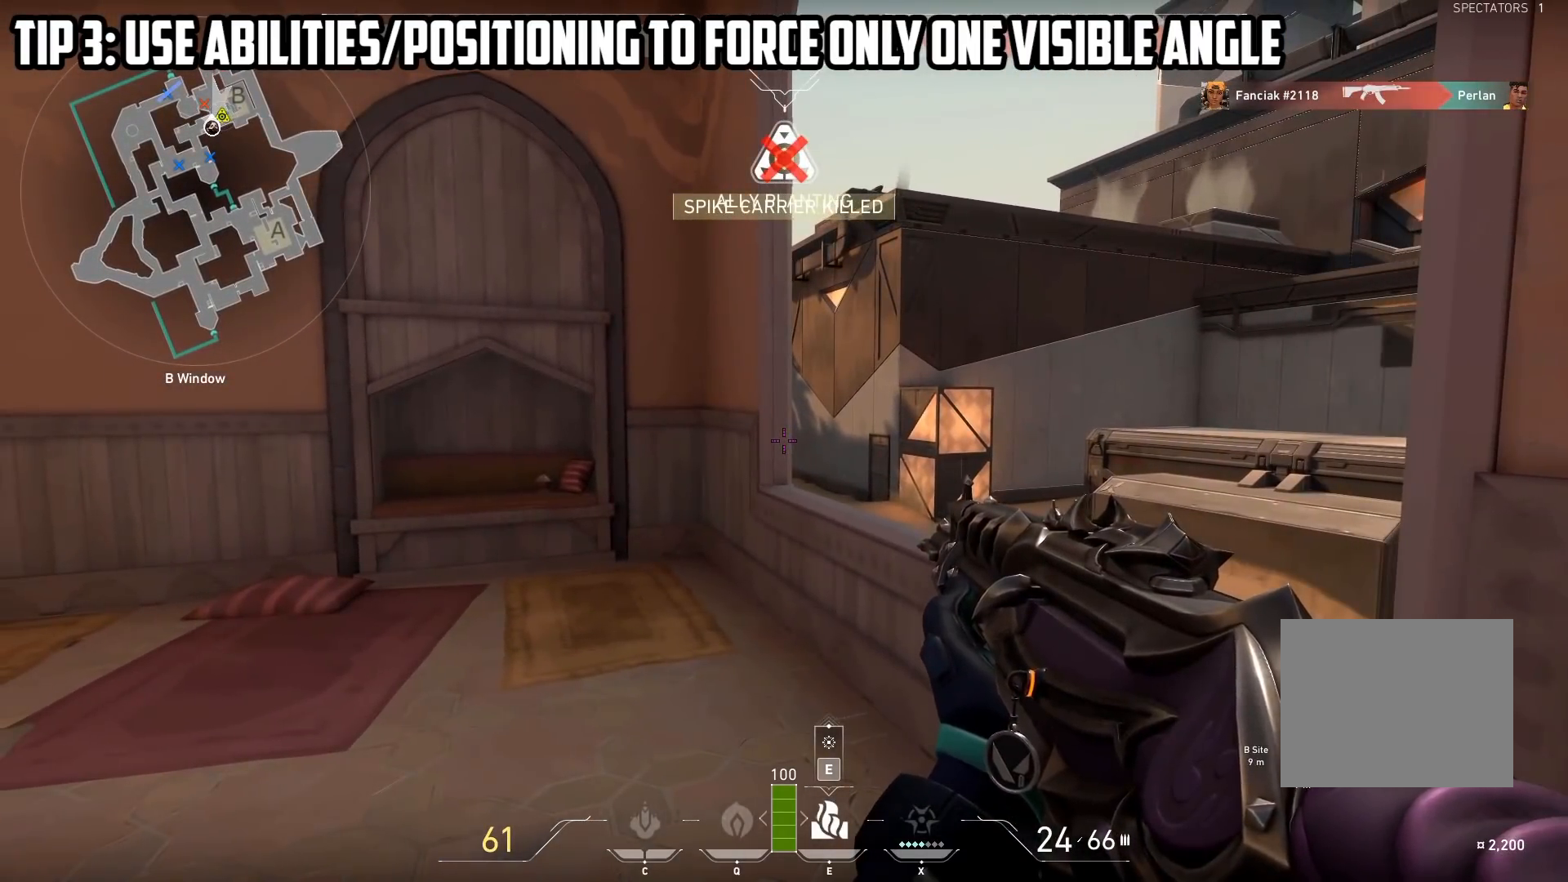
{"keys": ["d", "shift"], "events": [[333, "d", "down"]]}
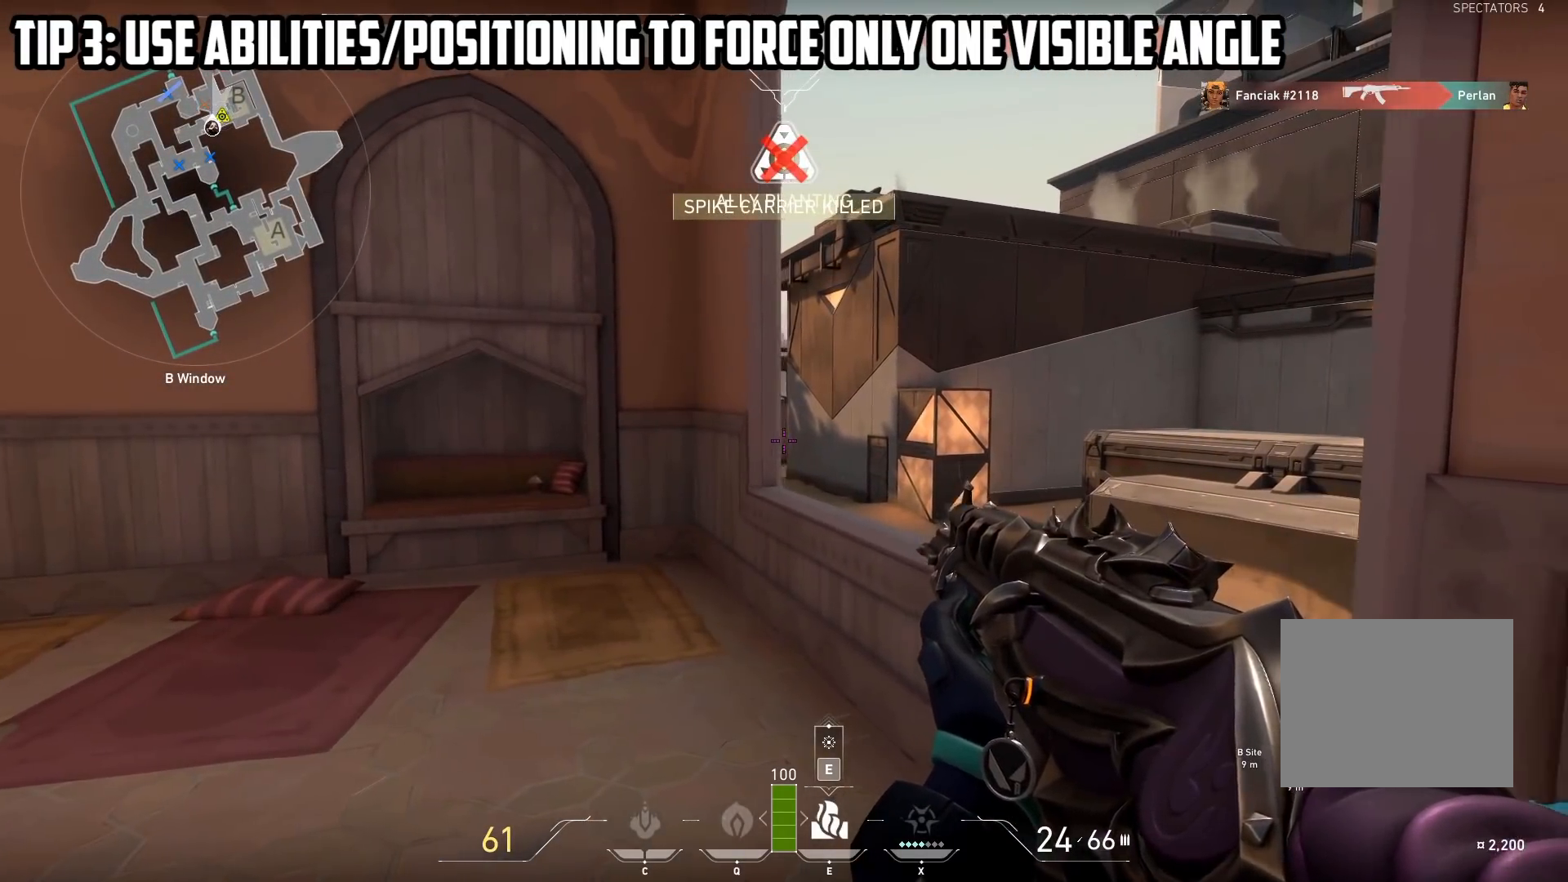
{"keys": ["a", "shift"], "events": [[183, "d", "up"], [400, "a", "down"]]}
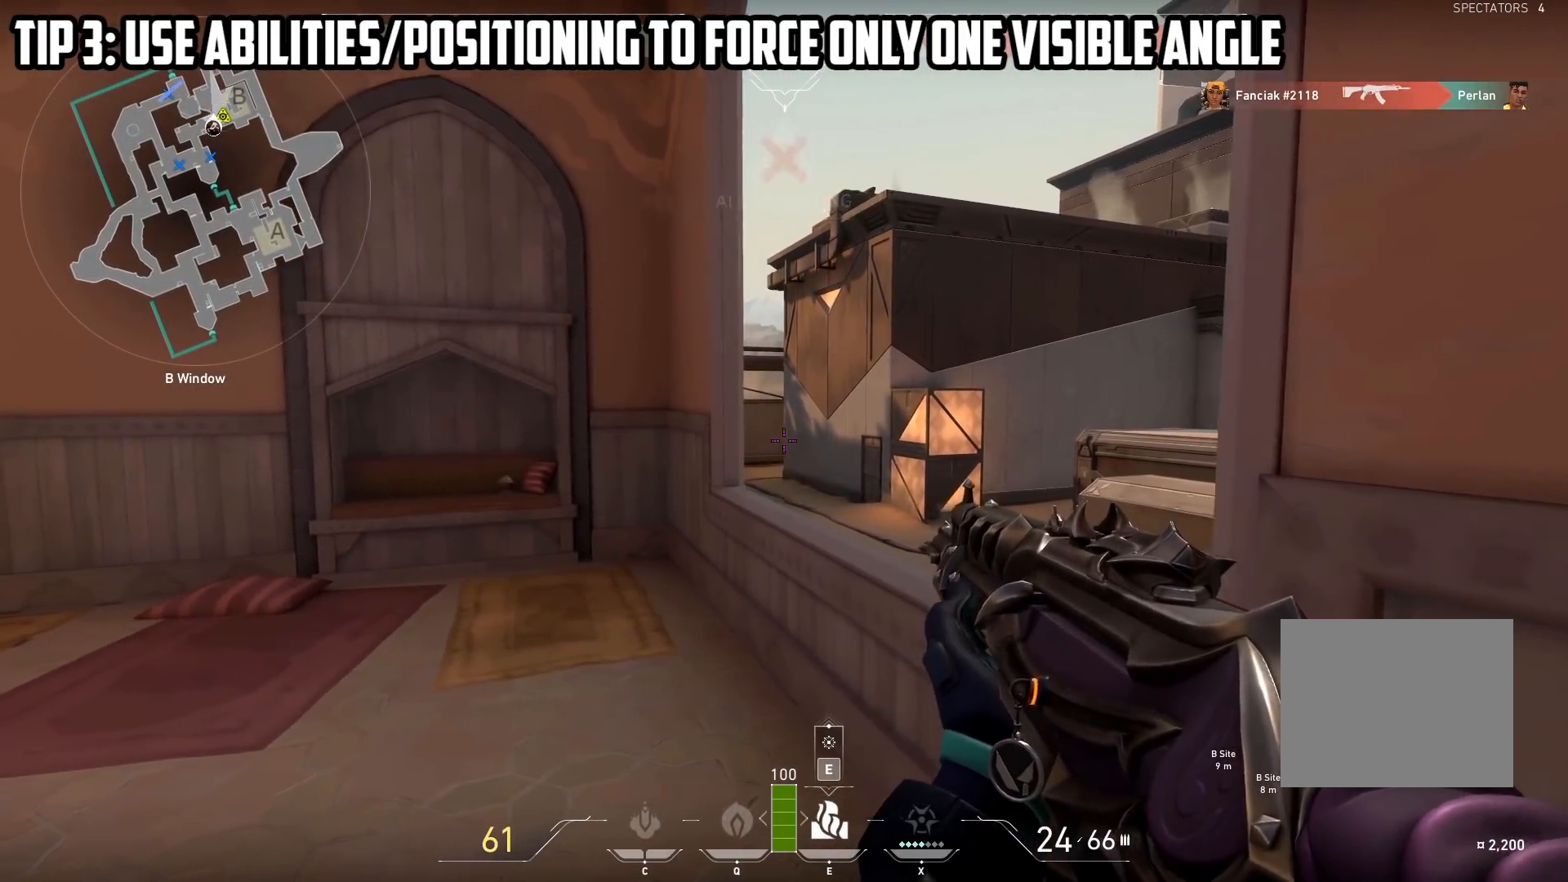
{"keys": ["d", "shift"], "events": [[333, "a", "up"], [400, "d", "down"]]}
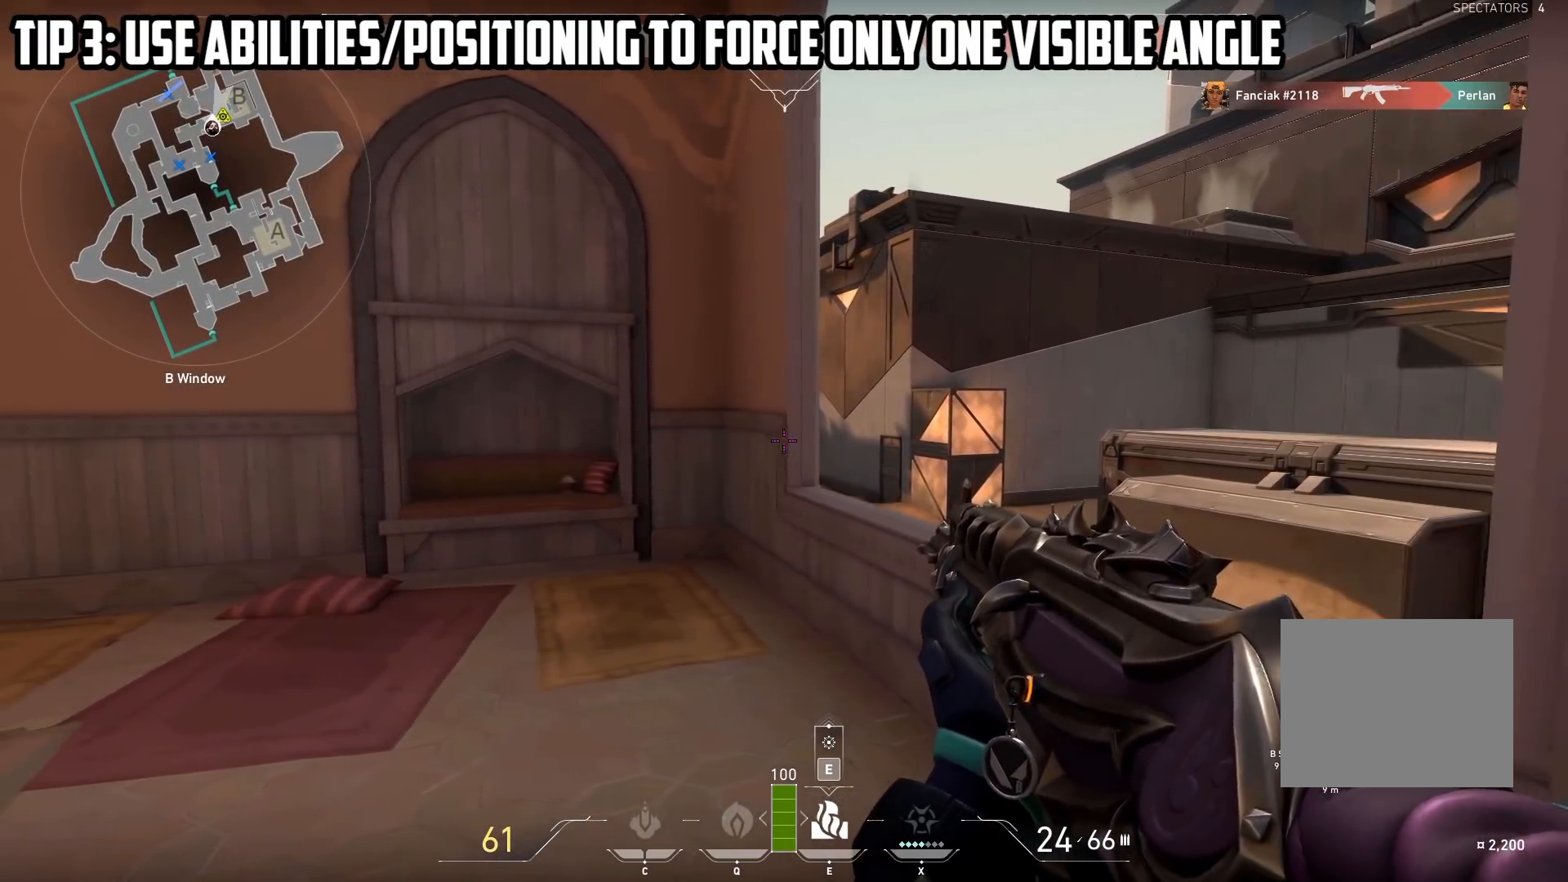
{"keys": ["shift"], "events": [[17, "w", "down"], [67, "d", "up"], [267, "w", "up"], [283, "e", "down"], [367, "e", "up"]]}
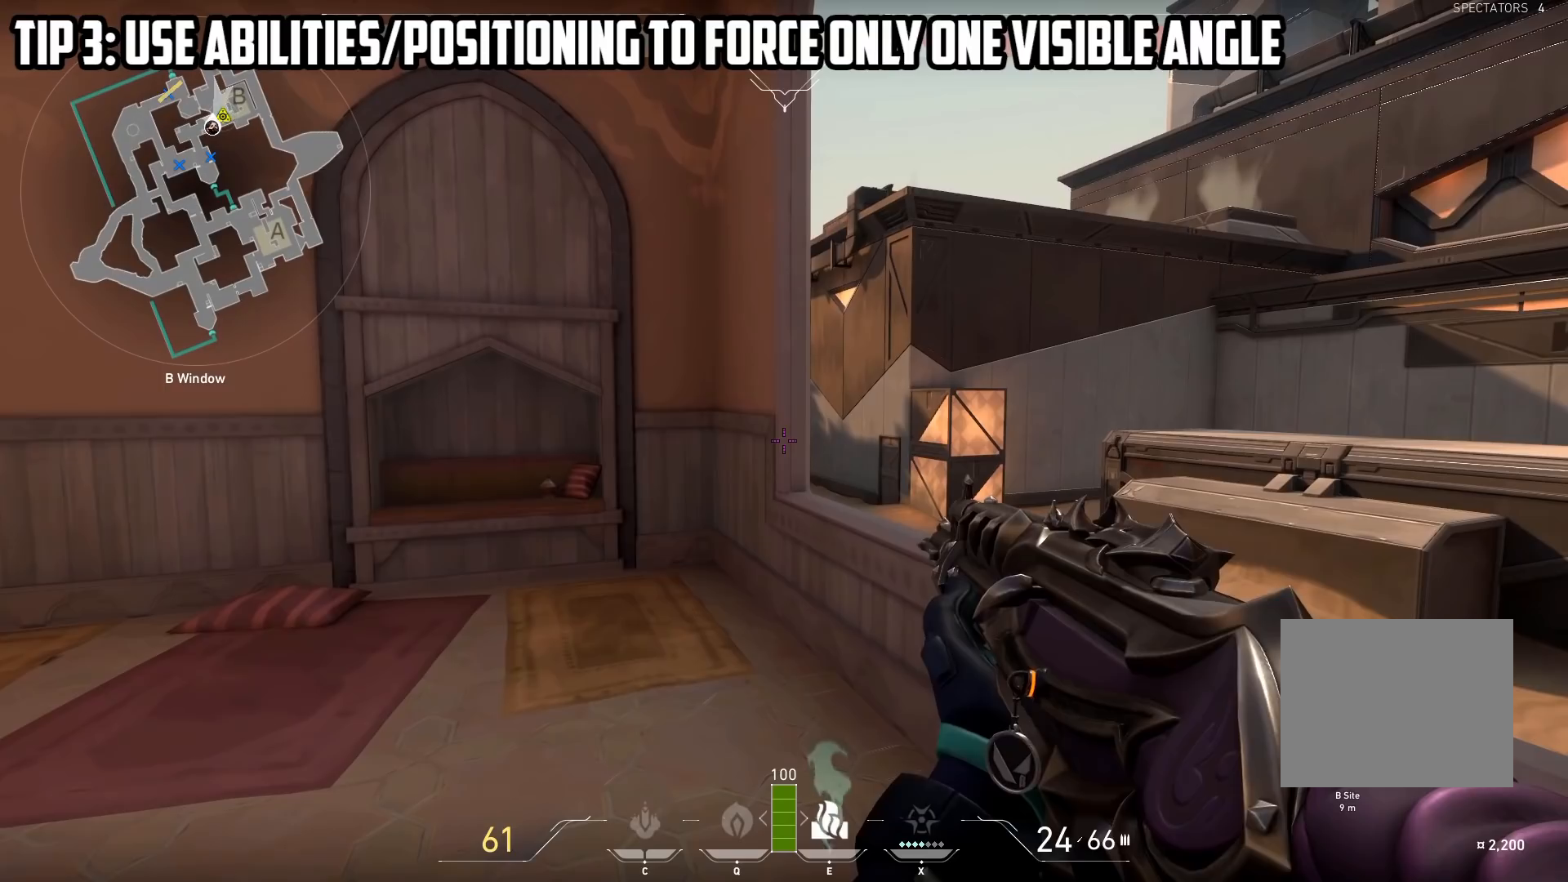
{"keys": ["shift", "w"], "events": [[233, "e", "down"], [367, "e", "up"], [367, "w", "down"]]}
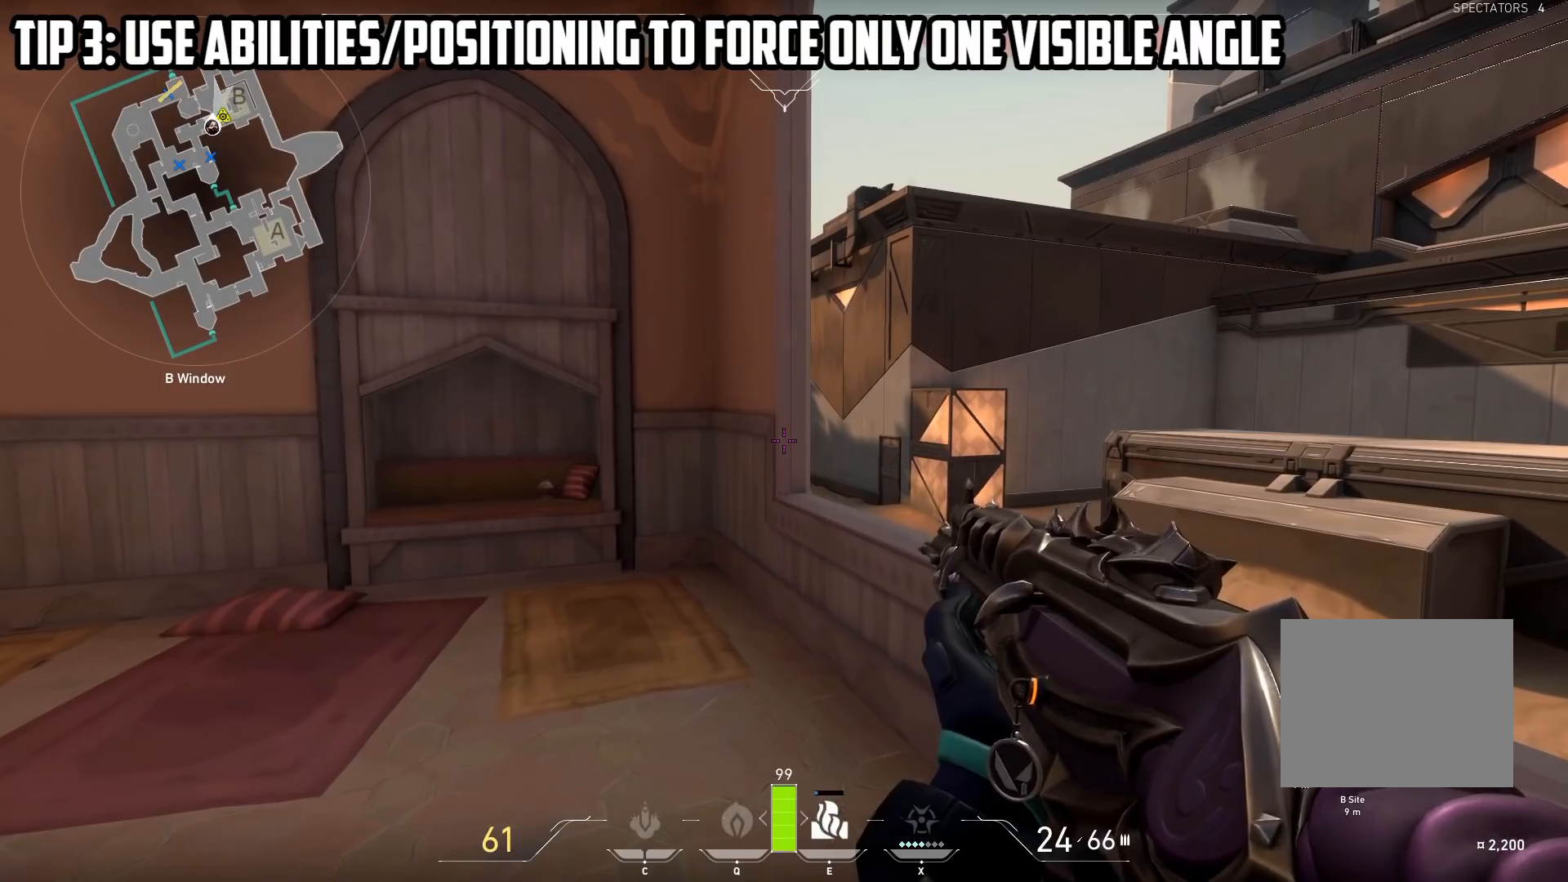
{"keys": ["shift", "w"], "events": [[350, "e", "down"], [433, "e", "up"]]}
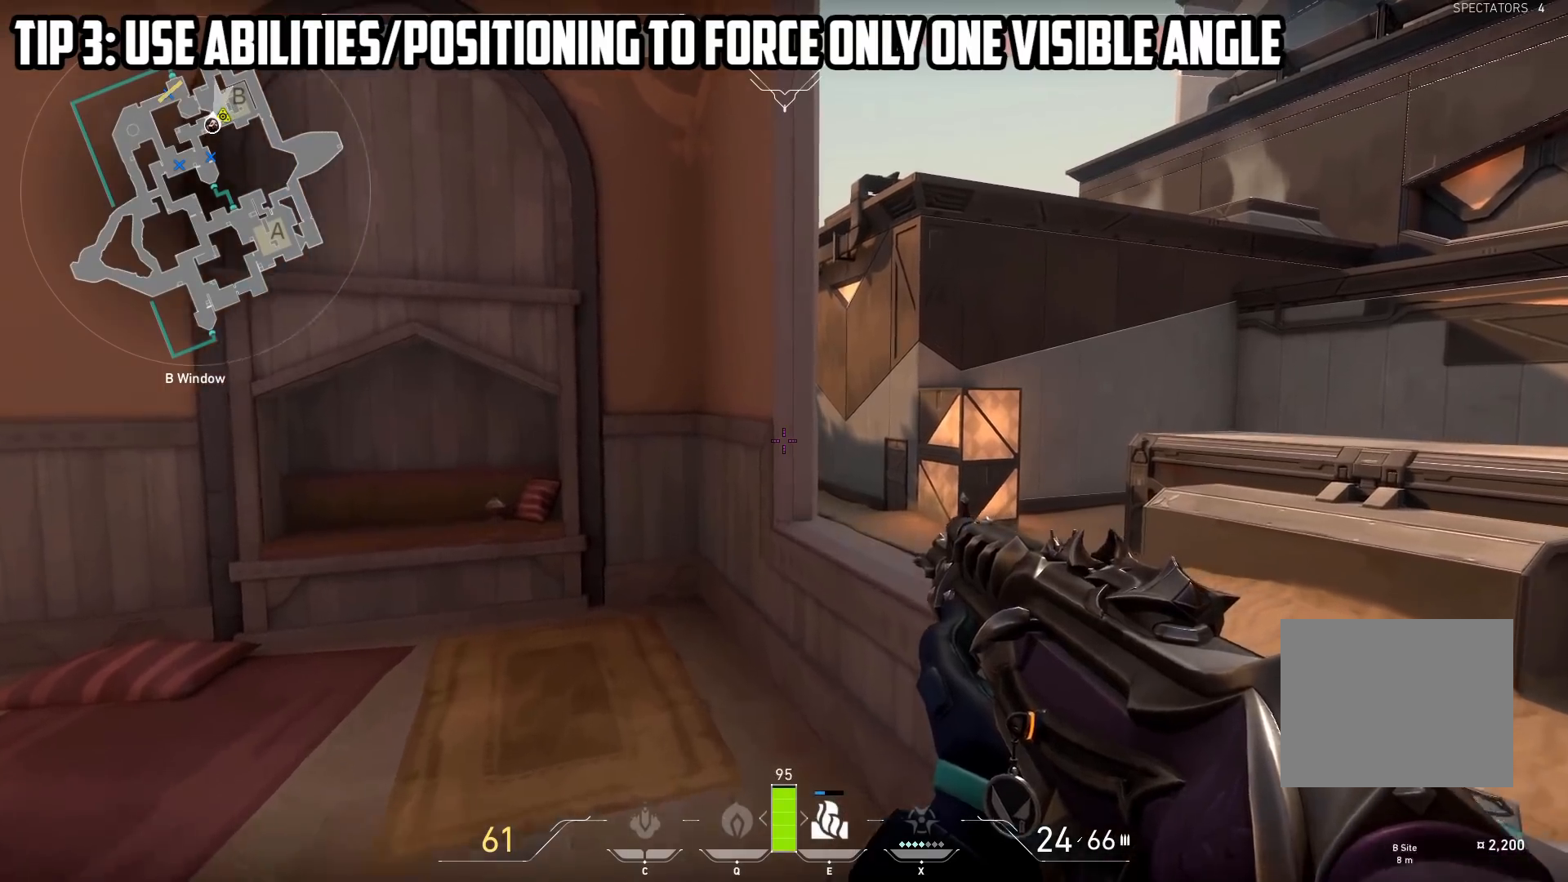
{"keys": ["shift", "w"], "events": [[133, "a", "down"], [133, "w", "up"], [250, "a", "up"], [250, "w", "down"]]}
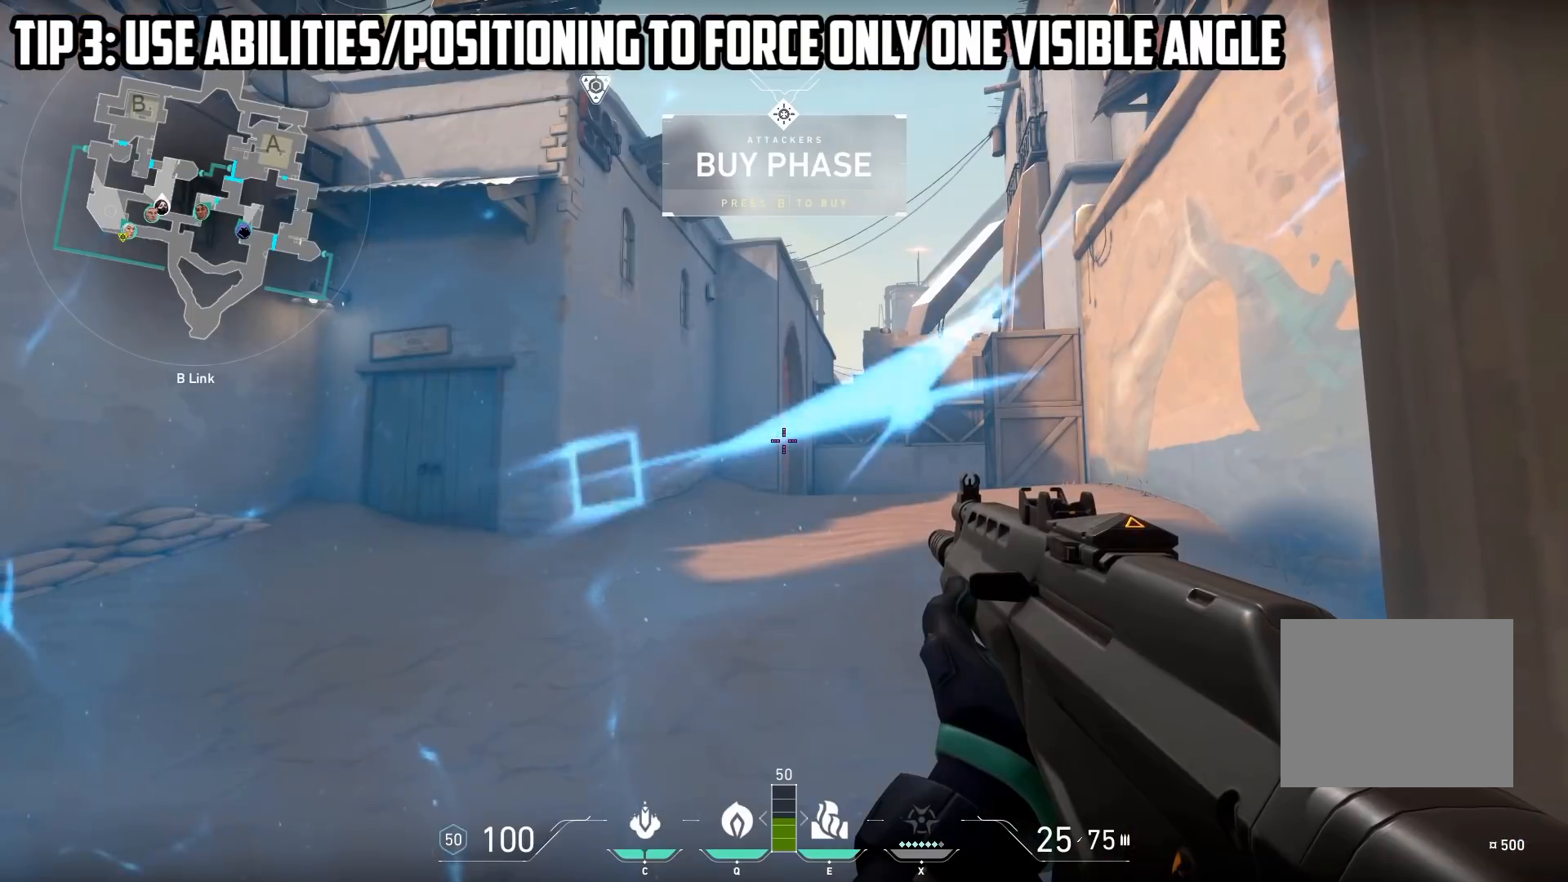
{"keys": ["shift", "w"], "events": []}